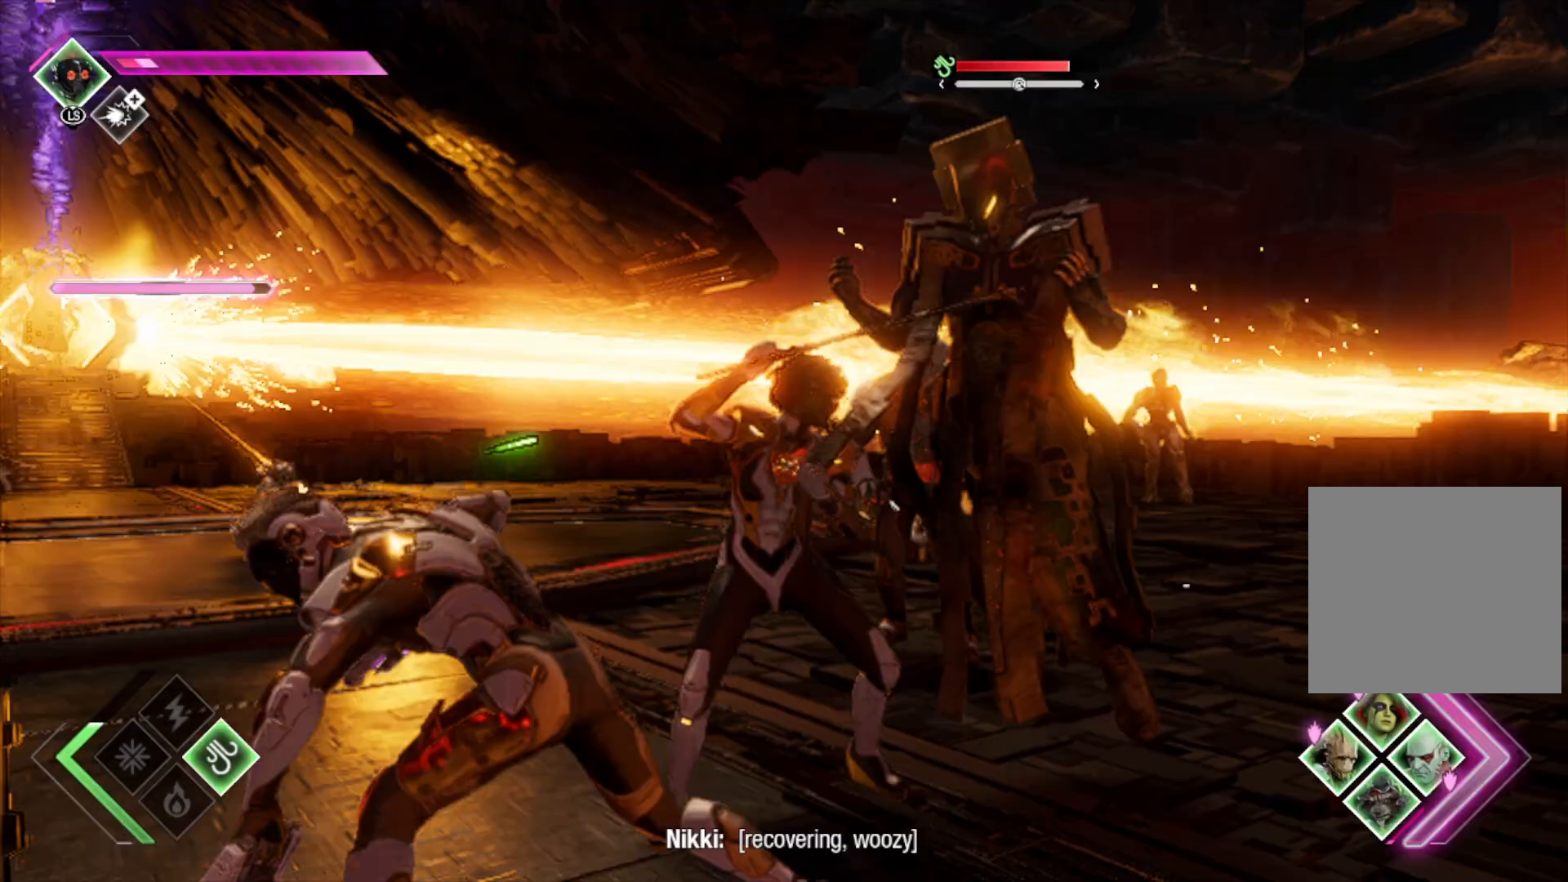
Gameplay with a controller (Xbox layout); each line is a JSON object with the inputs held at the frame after it. "events" lists button and stick changes between this image and that frame as [ms after this image, input, new state], when the widget could be followed in between.
{"buttons": [], "left_stick": "left", "right_stick": "center", "events": [[83, "left_stick", "down-left"], [233, "B", "down"], [350, "B", "up"], [433, "left_stick", "left"]]}
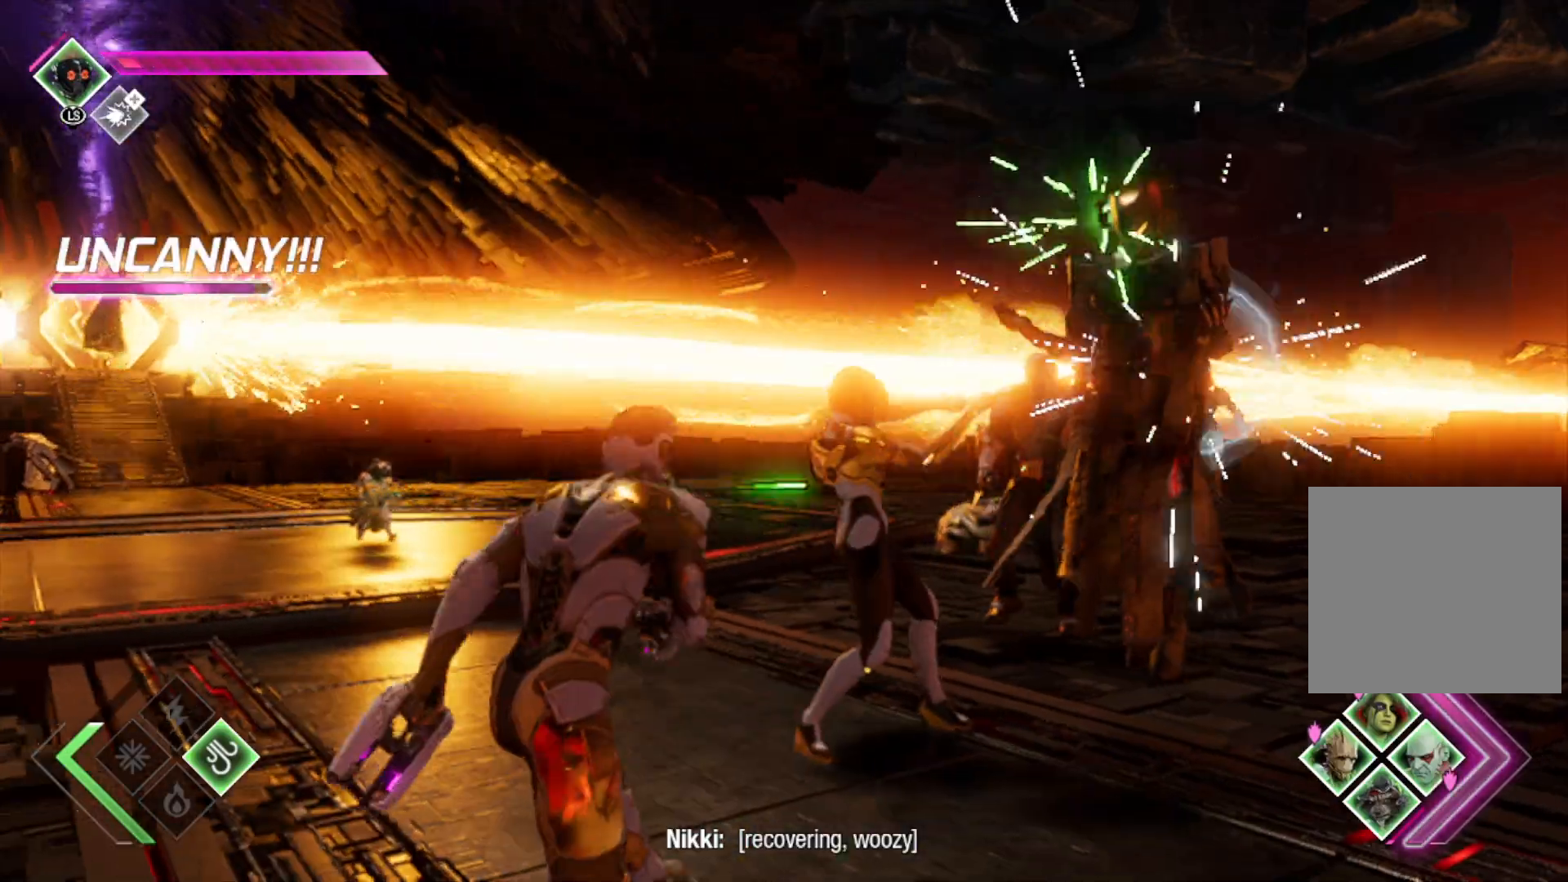
{"buttons": [], "left_stick": "down-left", "right_stick": "right", "events": [[117, "B", "down"], [117, "left_stick", "down-left"], [233, "B", "up"], [467, "right_stick", "right"]]}
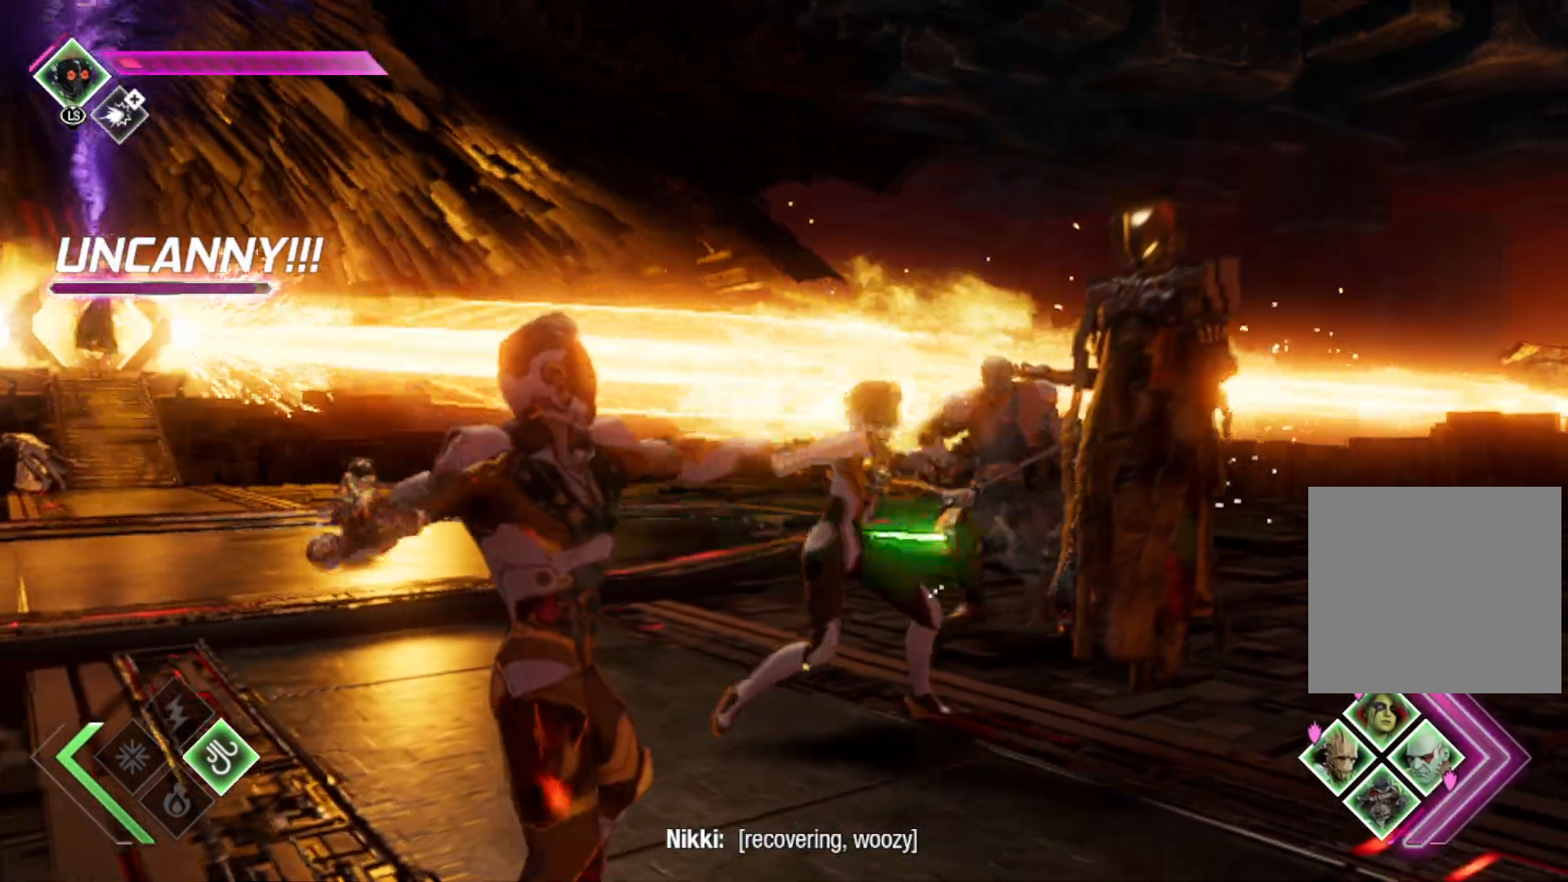
{"buttons": ["B"], "left_stick": "down-left", "right_stick": "center", "events": [[317, "right_stick", "center"], [433, "B", "down"]]}
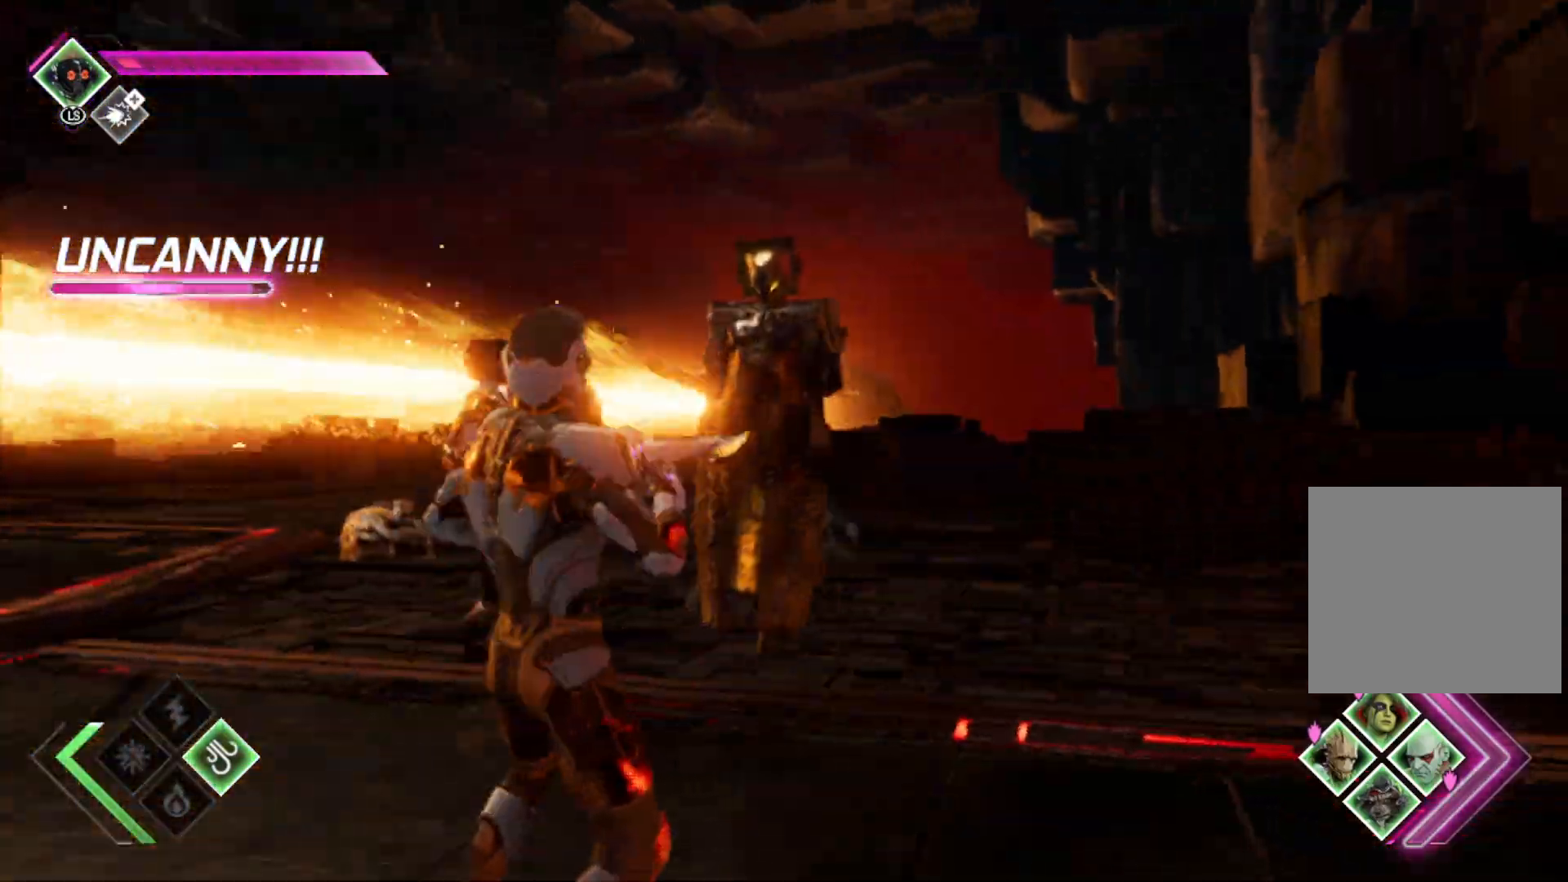
{"buttons": [], "left_stick": "down-left", "right_stick": "down-right", "events": [[67, "B", "up"], [300, "right_stick", "down-right"]]}
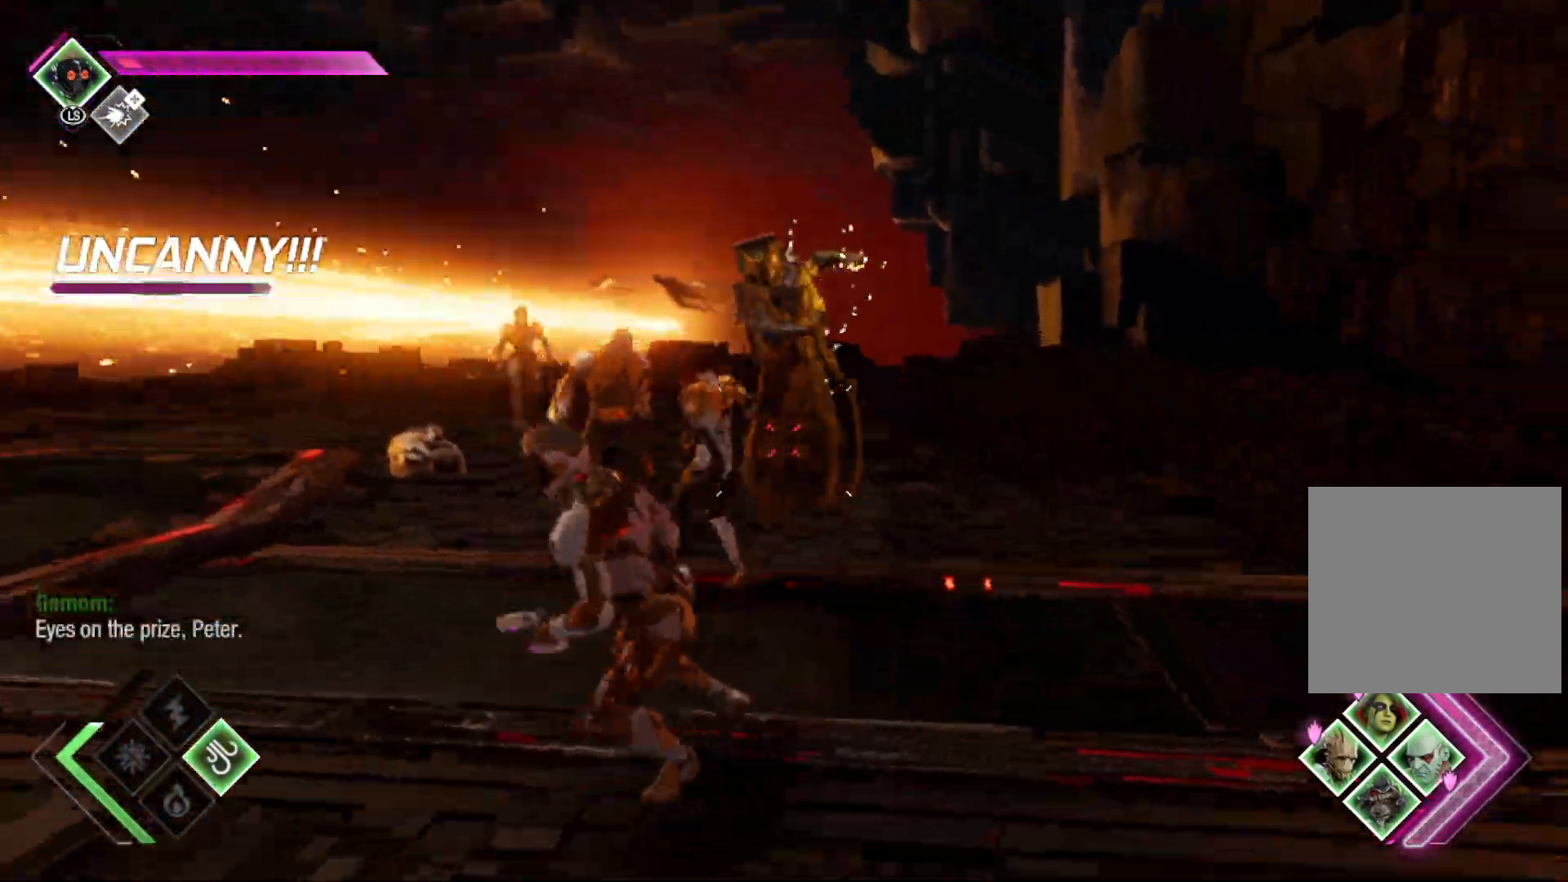
{"buttons": ["L1"], "left_stick": "down-left", "right_stick": "center", "events": [[100, "right_stick", "center"], [167, "L1", "down"]]}
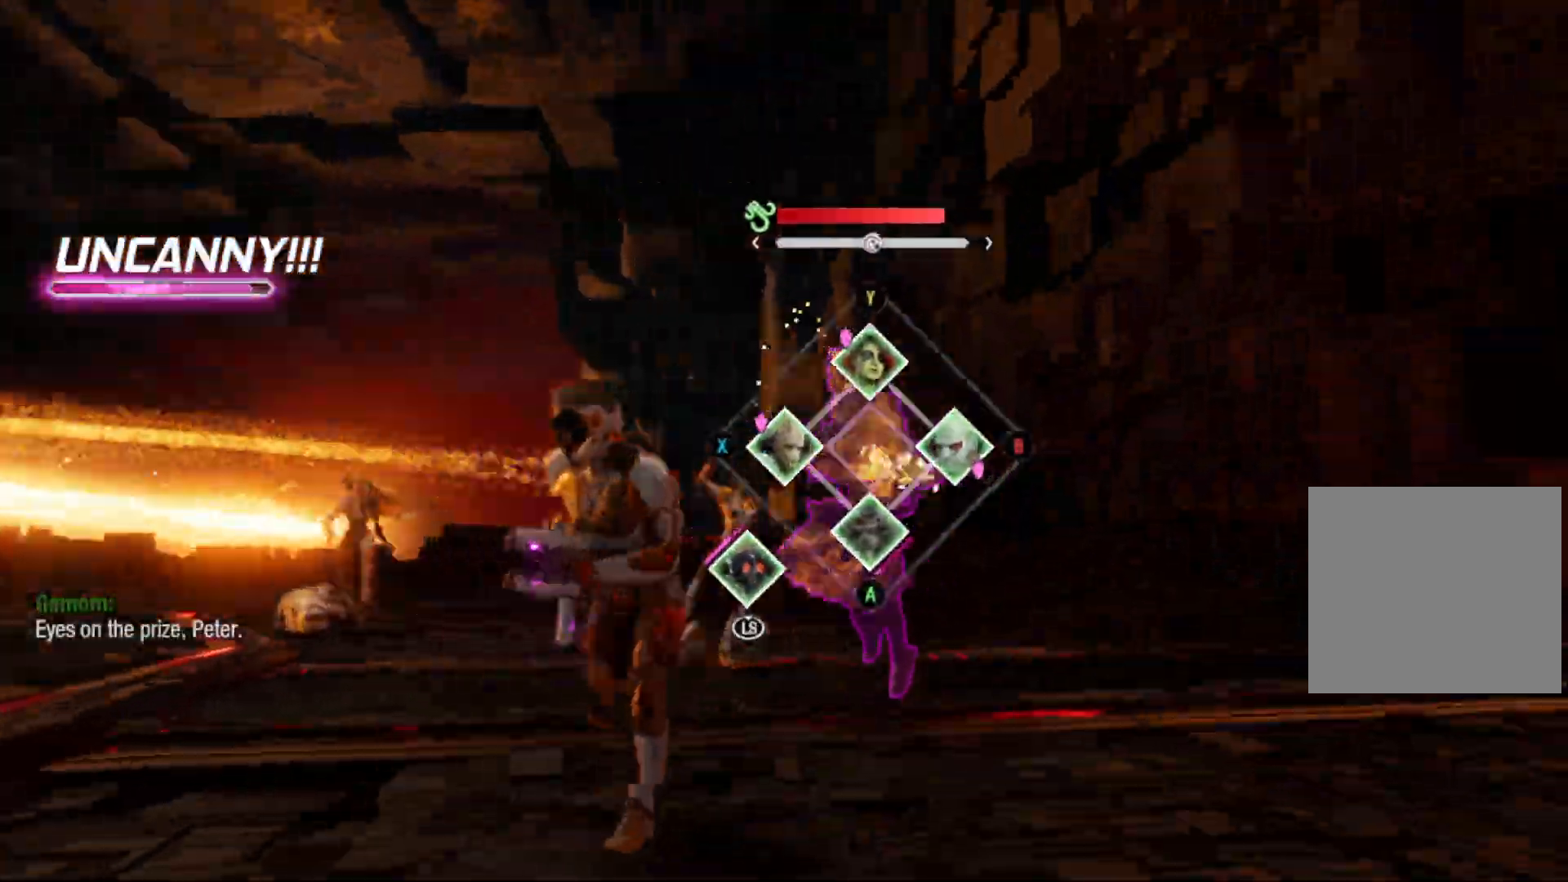
{"buttons": ["L1"], "left_stick": "down-left", "right_stick": "center", "events": [[100, "X", "down"], [183, "left_stick", "left"], [200, "X", "up"], [467, "left_stick", "down-left"]]}
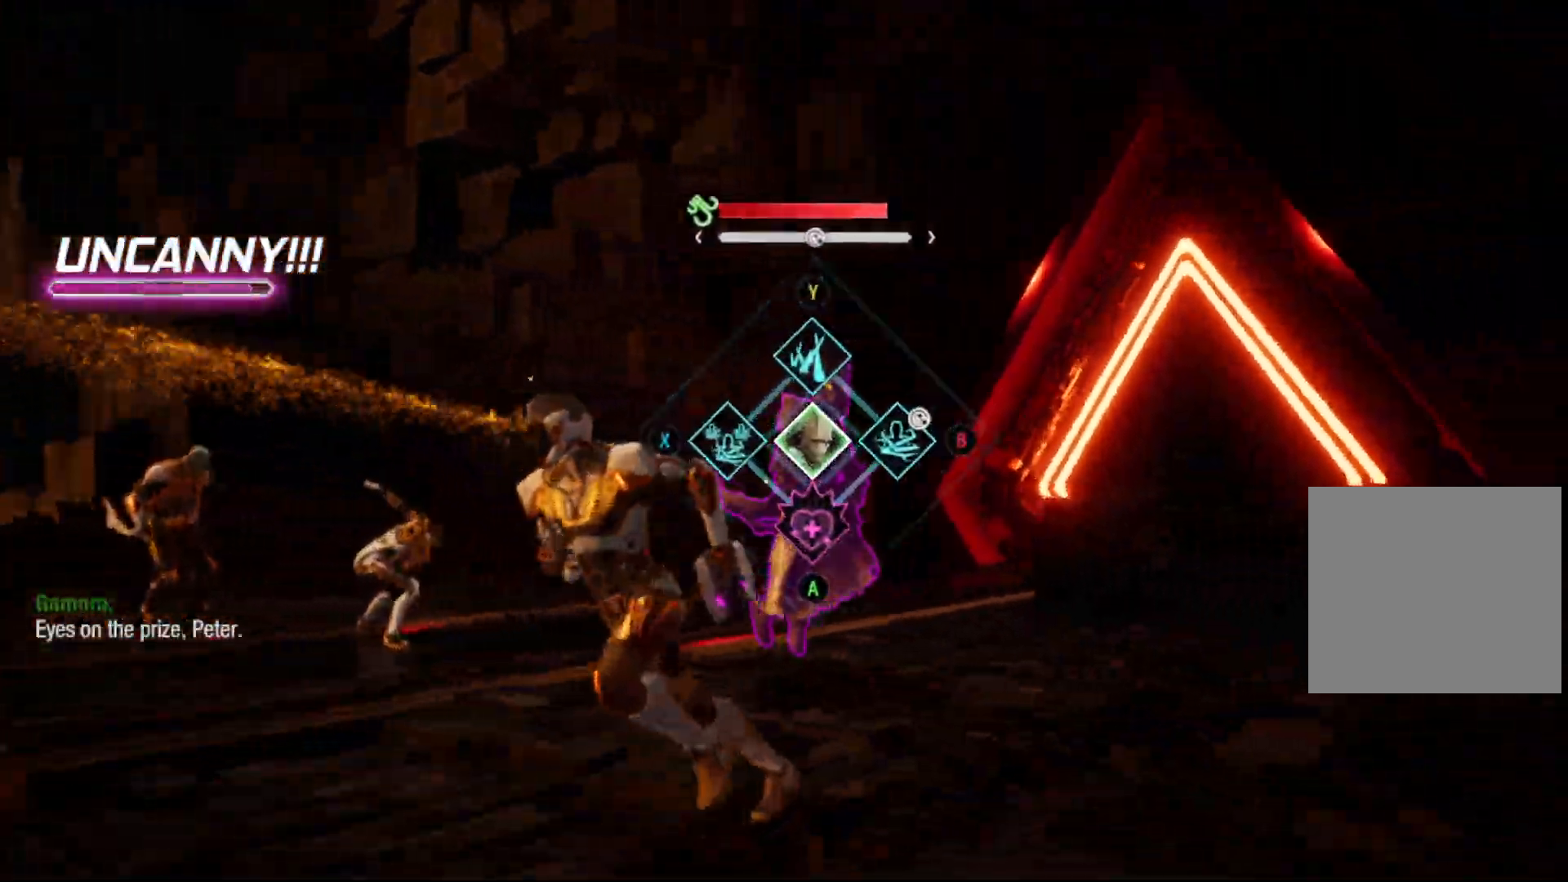
{"buttons": ["L1"], "left_stick": "down-left", "right_stick": "center", "events": [[117, "A", "down"], [217, "A", "up"]]}
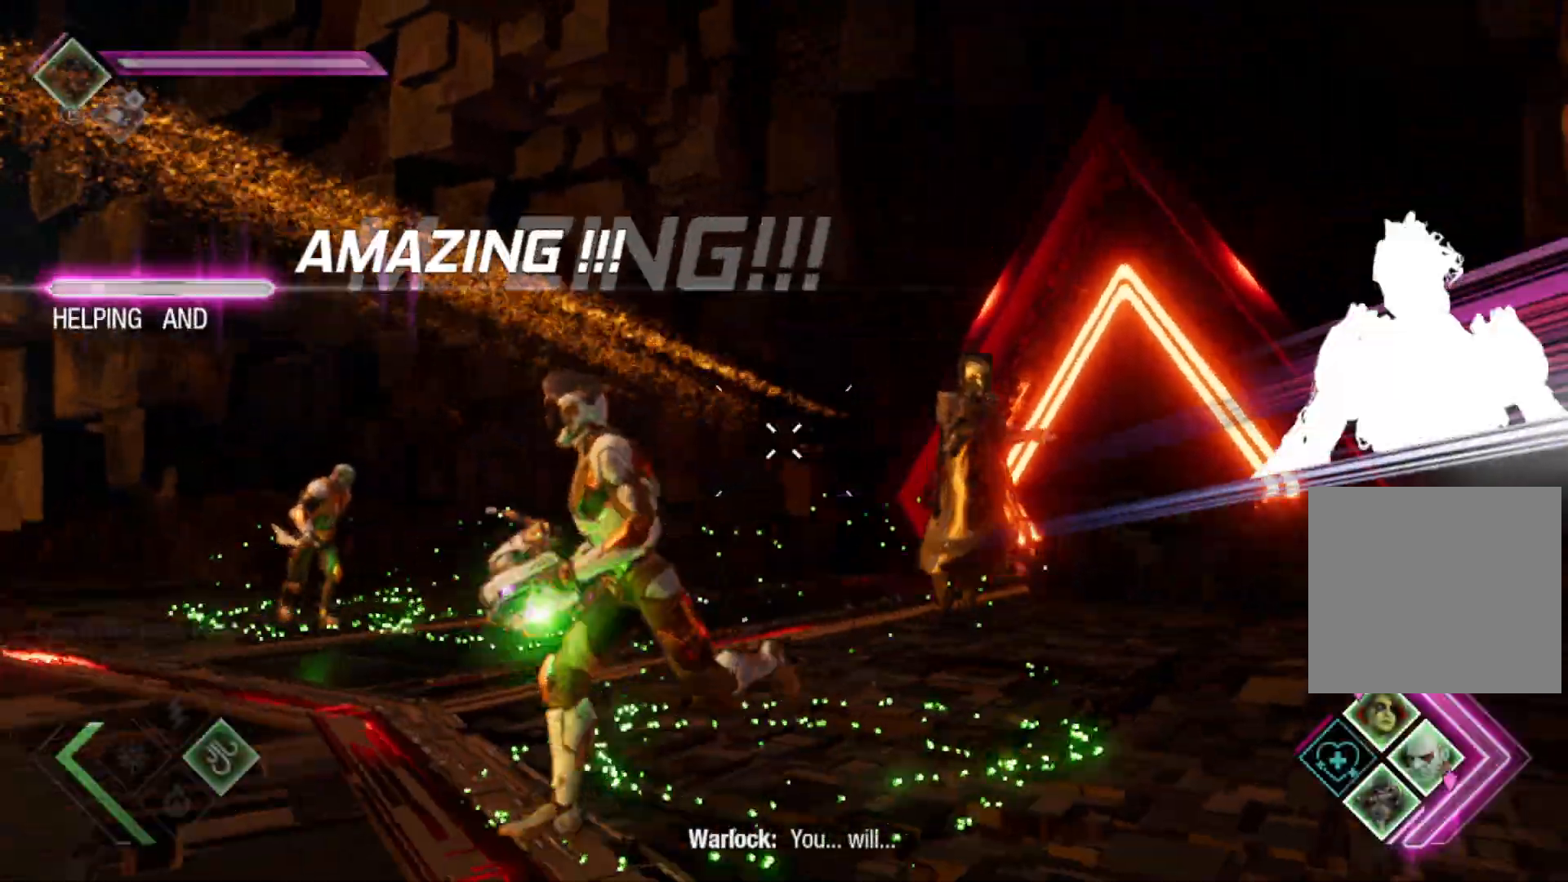
{"buttons": [], "left_stick": "down-right", "right_stick": "down", "events": [[200, "L1", "up"], [317, "left_stick", "down"], [417, "left_stick", "down-right"], [467, "right_stick", "down"]]}
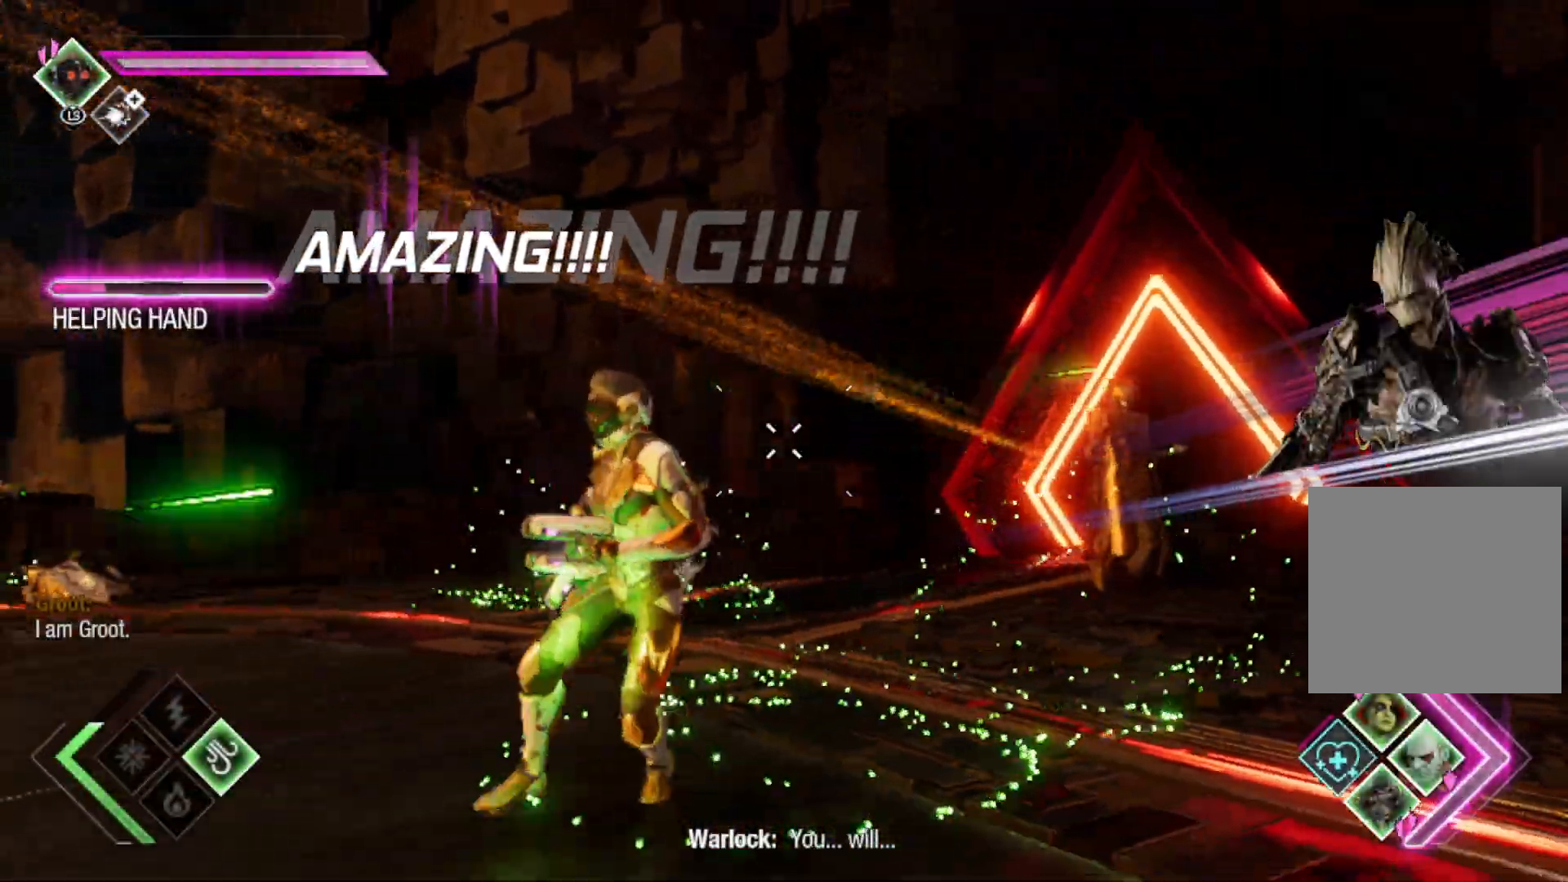
{"buttons": [], "left_stick": "right", "right_stick": "right", "events": [[17, "left_stick", "right"], [267, "right_stick", "center"], [450, "right_stick", "right"]]}
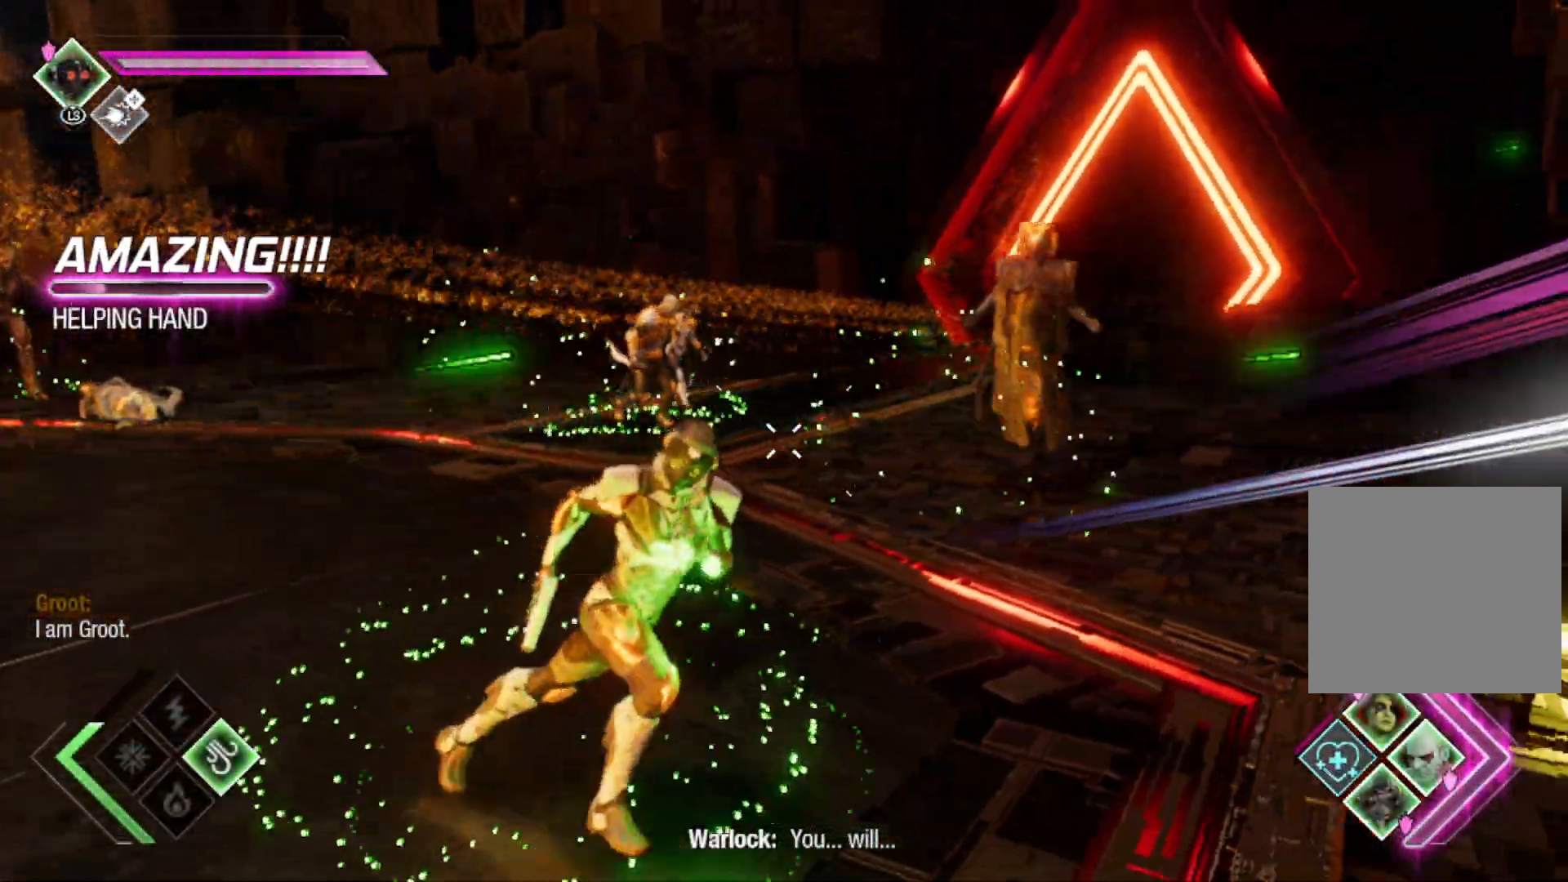
{"buttons": ["R1"], "left_stick": "right", "right_stick": "center", "events": [[150, "right_stick", "center"], [217, "R1", "down"], [250, "R2", "down"], [350, "R2", "up"]]}
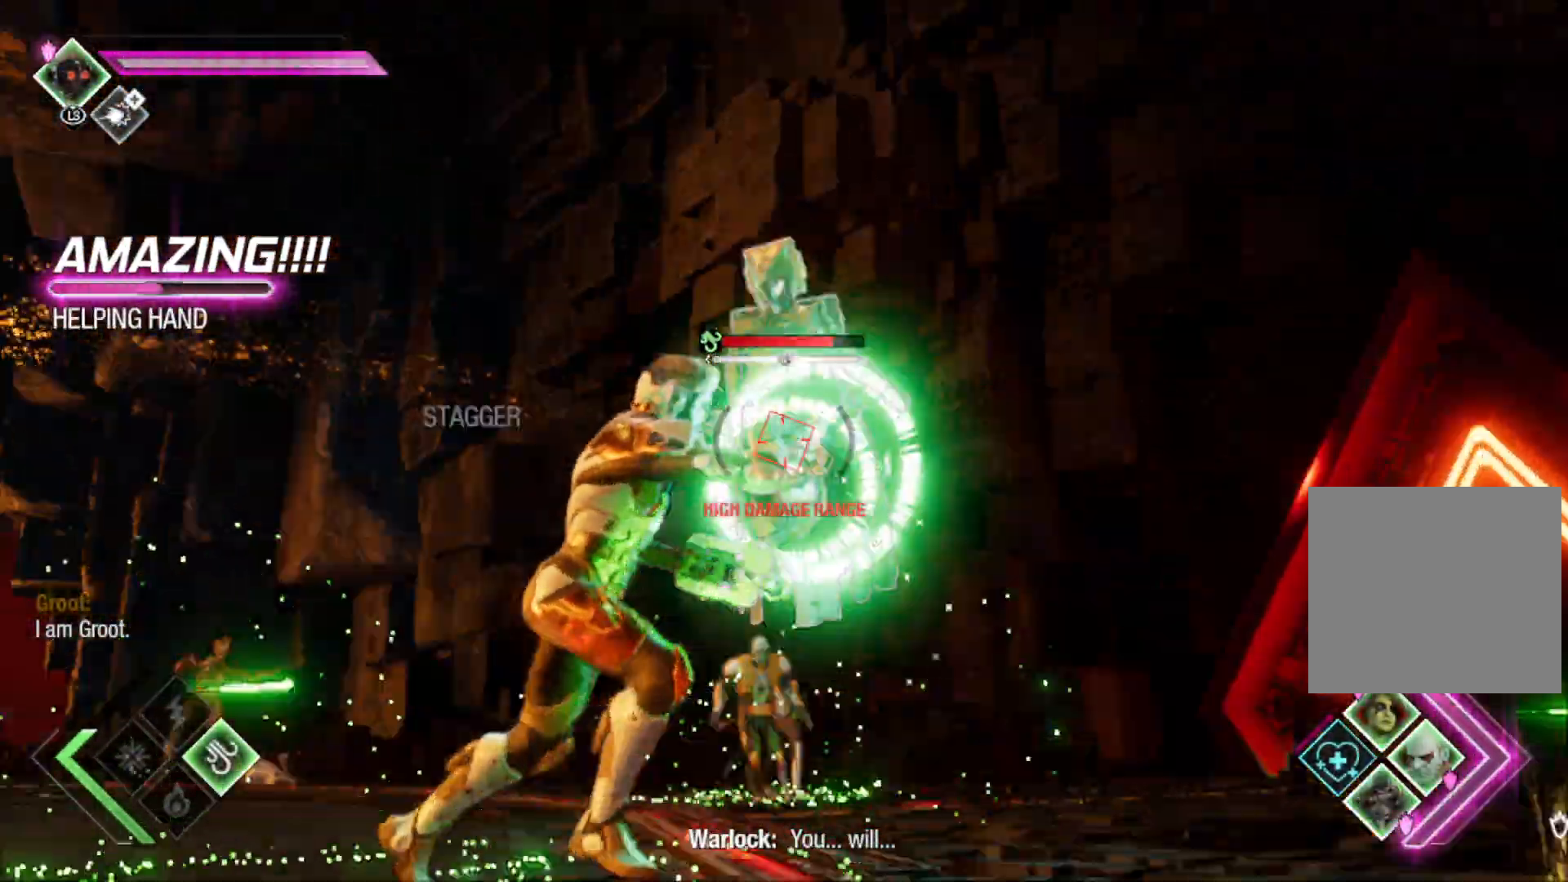
{"buttons": ["X"], "left_stick": "up-right", "right_stick": "center", "events": [[167, "R2", "down"], [217, "R2", "up"], [383, "R1", "up"], [450, "X", "down"], [467, "left_stick", "up-right"]]}
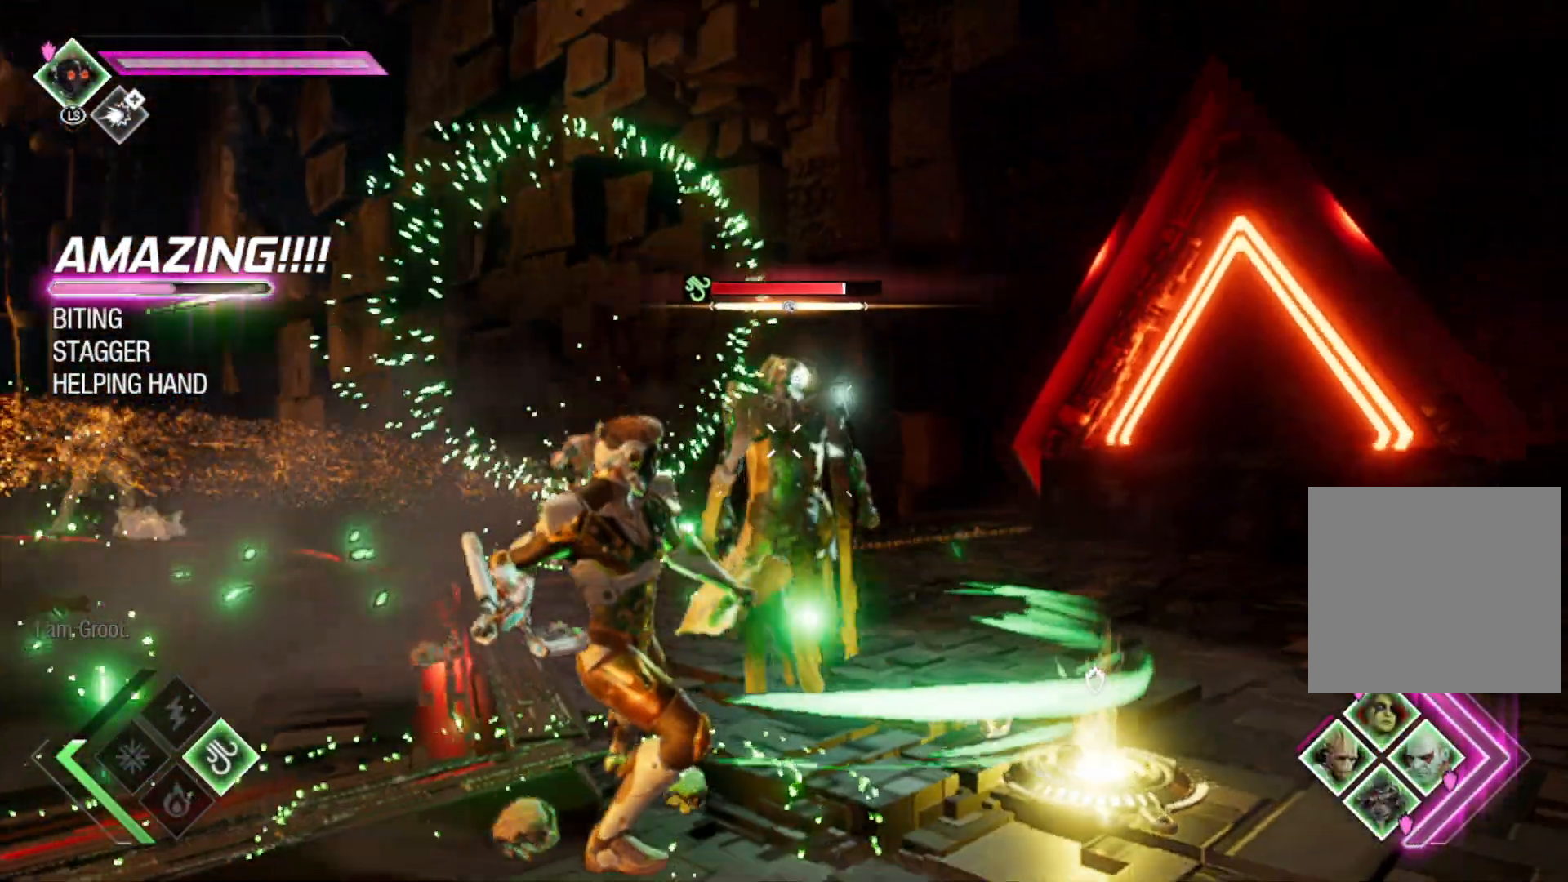
{"buttons": [], "left_stick": "up-right", "right_stick": "center", "events": [[50, "X", "up"], [150, "X", "down"], [250, "X", "up"], [333, "X", "down"], [417, "X", "up"]]}
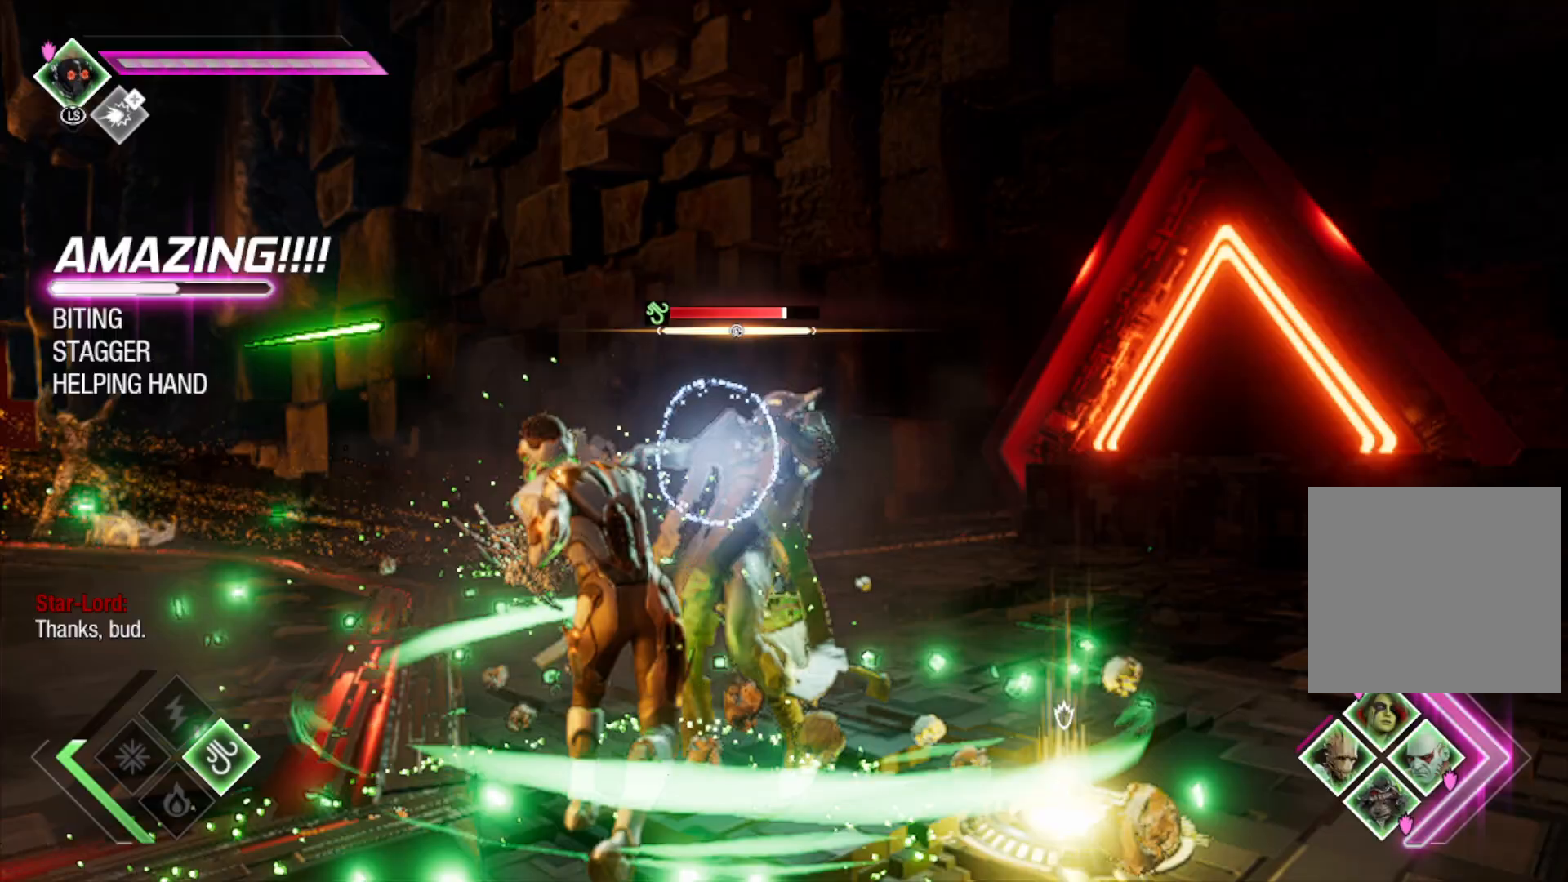
{"buttons": [], "left_stick": "up-right", "right_stick": "center", "events": [[33, "X", "down"], [100, "X", "up"], [133, "left_stick", "right"], [250, "B", "down"], [350, "B", "up"], [483, "left_stick", "up-right"]]}
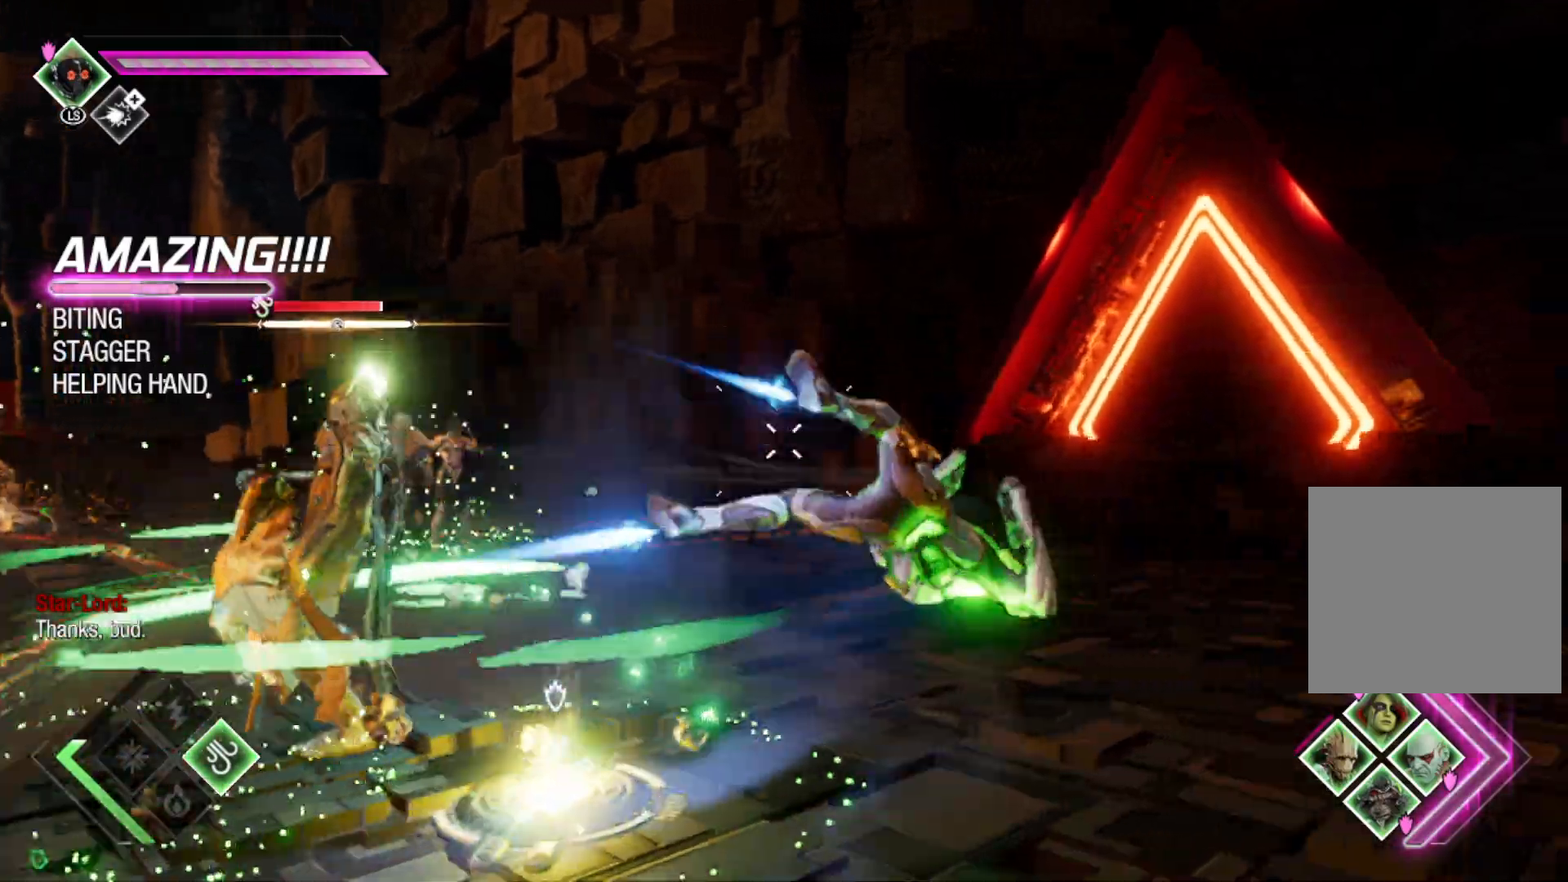
{"buttons": [], "left_stick": "down-left", "right_stick": "left", "events": [[33, "X", "down"], [133, "X", "up"], [267, "left_stick", "up-left"], [383, "left_stick", "down-left"], [417, "right_stick", "down-left"], [500, "right_stick", "left"]]}
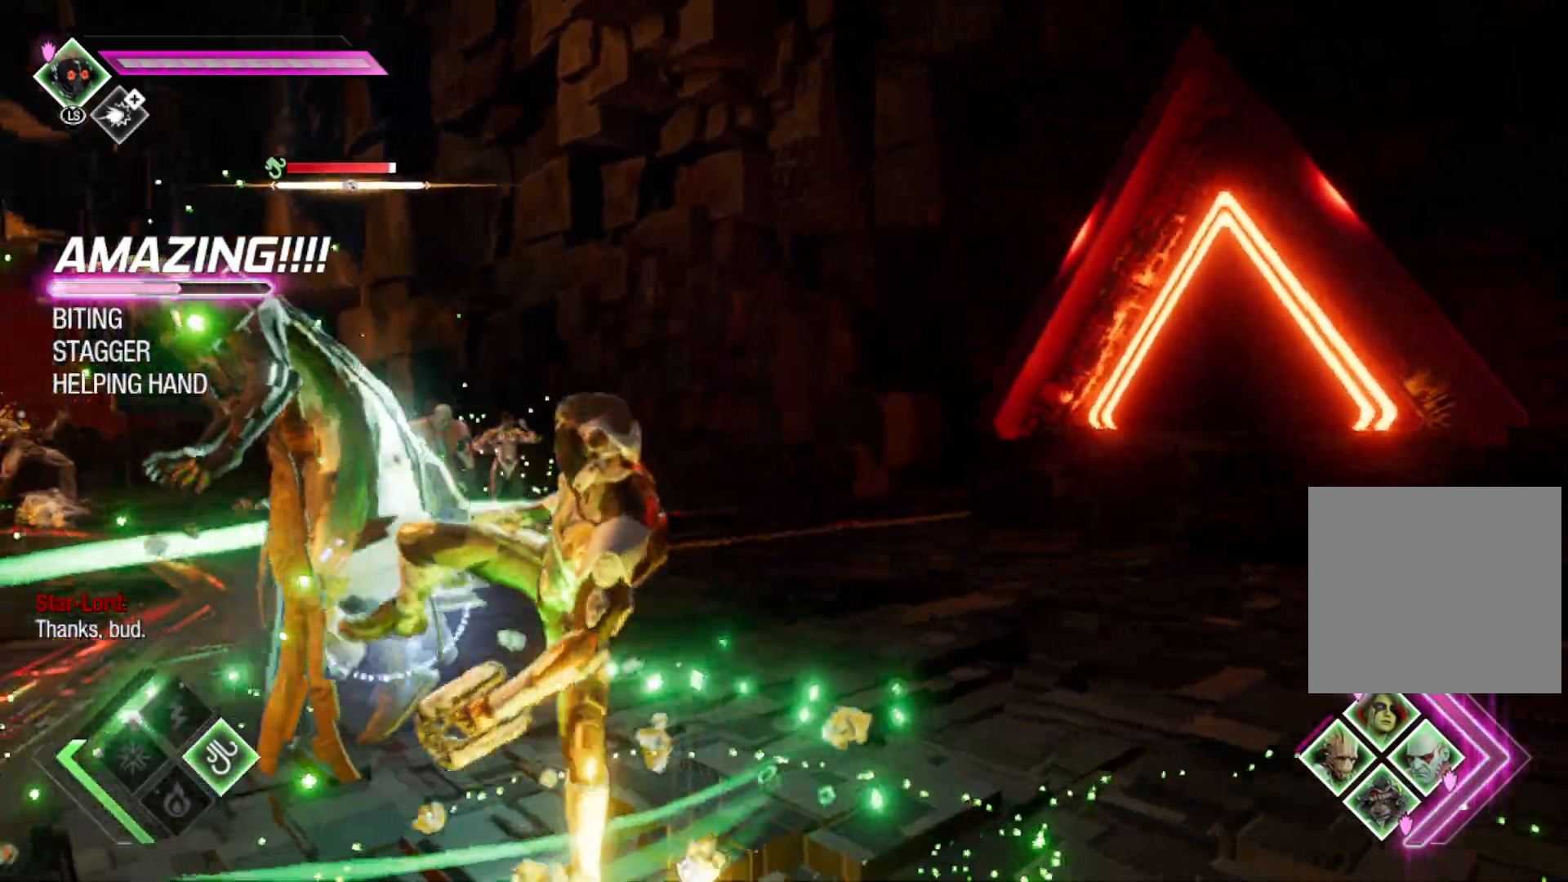
{"buttons": ["X"], "left_stick": "up", "right_stick": "center", "events": [[250, "left_stick", "up-left"], [250, "right_stick", "center"], [317, "X", "down"], [400, "X", "up"], [483, "X", "down"], [483, "left_stick", "up"]]}
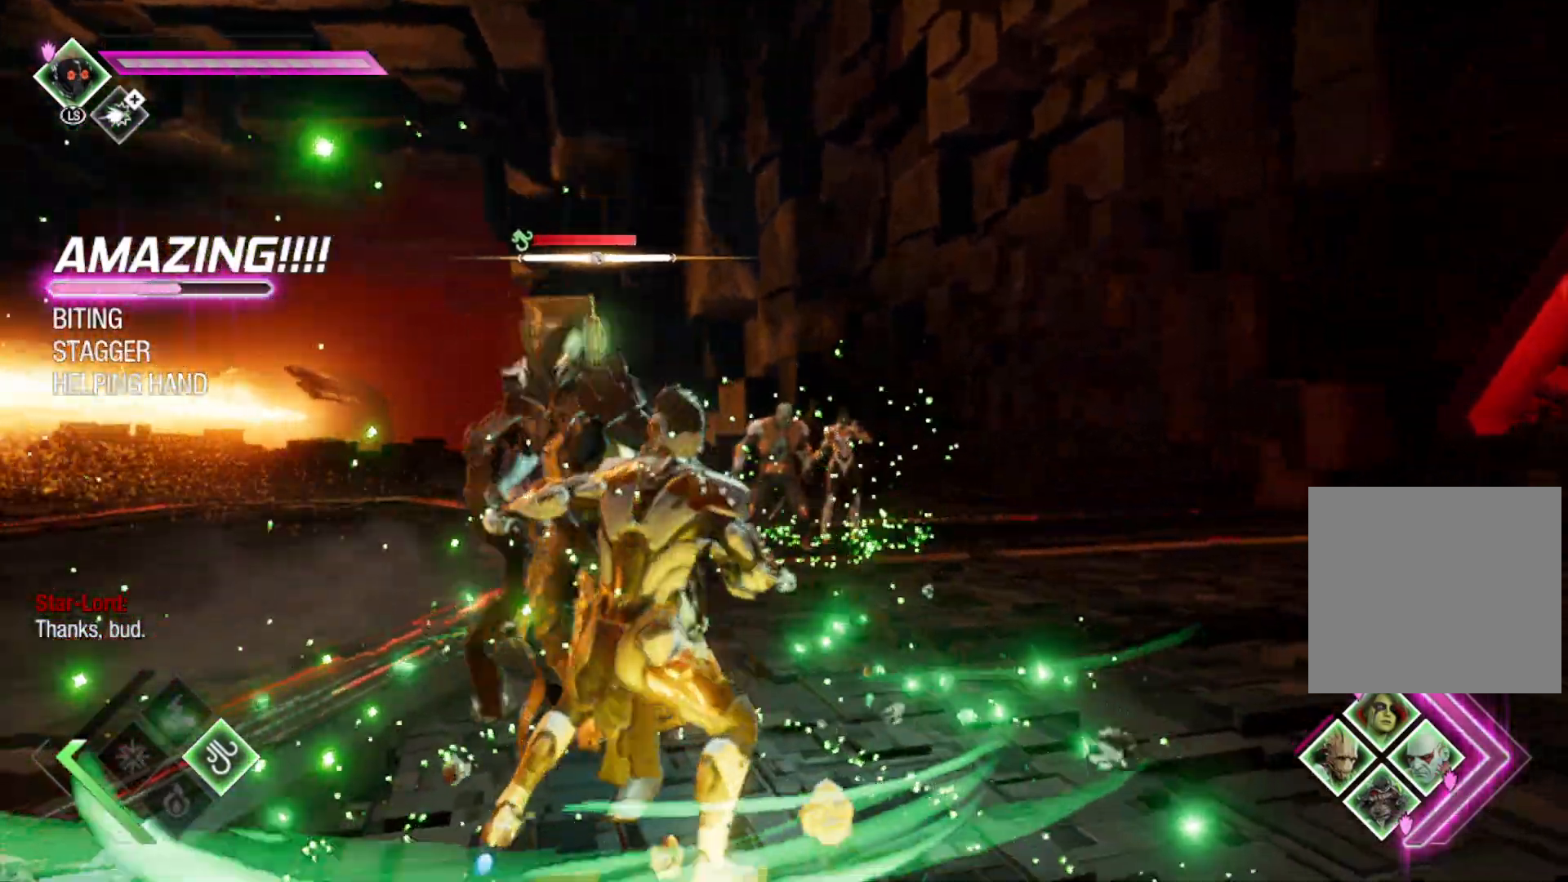
{"buttons": ["X"], "left_stick": "center", "right_stick": "center", "events": [[67, "X", "up"], [150, "X", "down"], [233, "X", "up"], [317, "X", "down"], [333, "left_stick", "up-left"], [417, "X", "up"], [483, "left_stick", "center"], [500, "X", "down"]]}
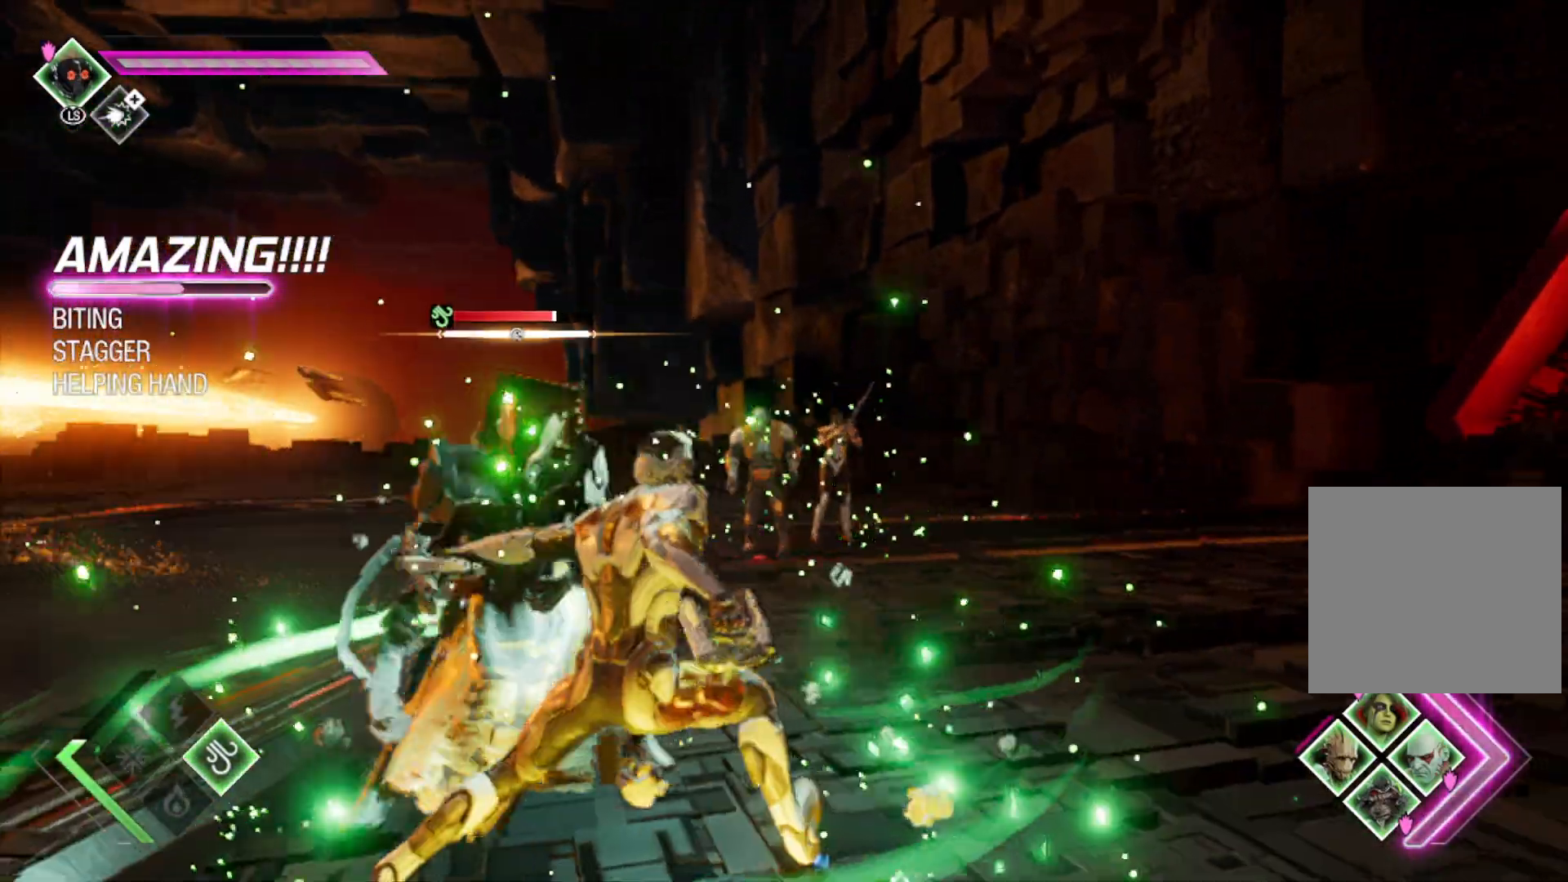
{"buttons": [], "left_stick": "up-left", "right_stick": "center", "events": [[100, "X", "up"], [167, "X", "down"], [200, "left_stick", "up-left"], [250, "X", "up"], [350, "X", "down"], [433, "X", "up"]]}
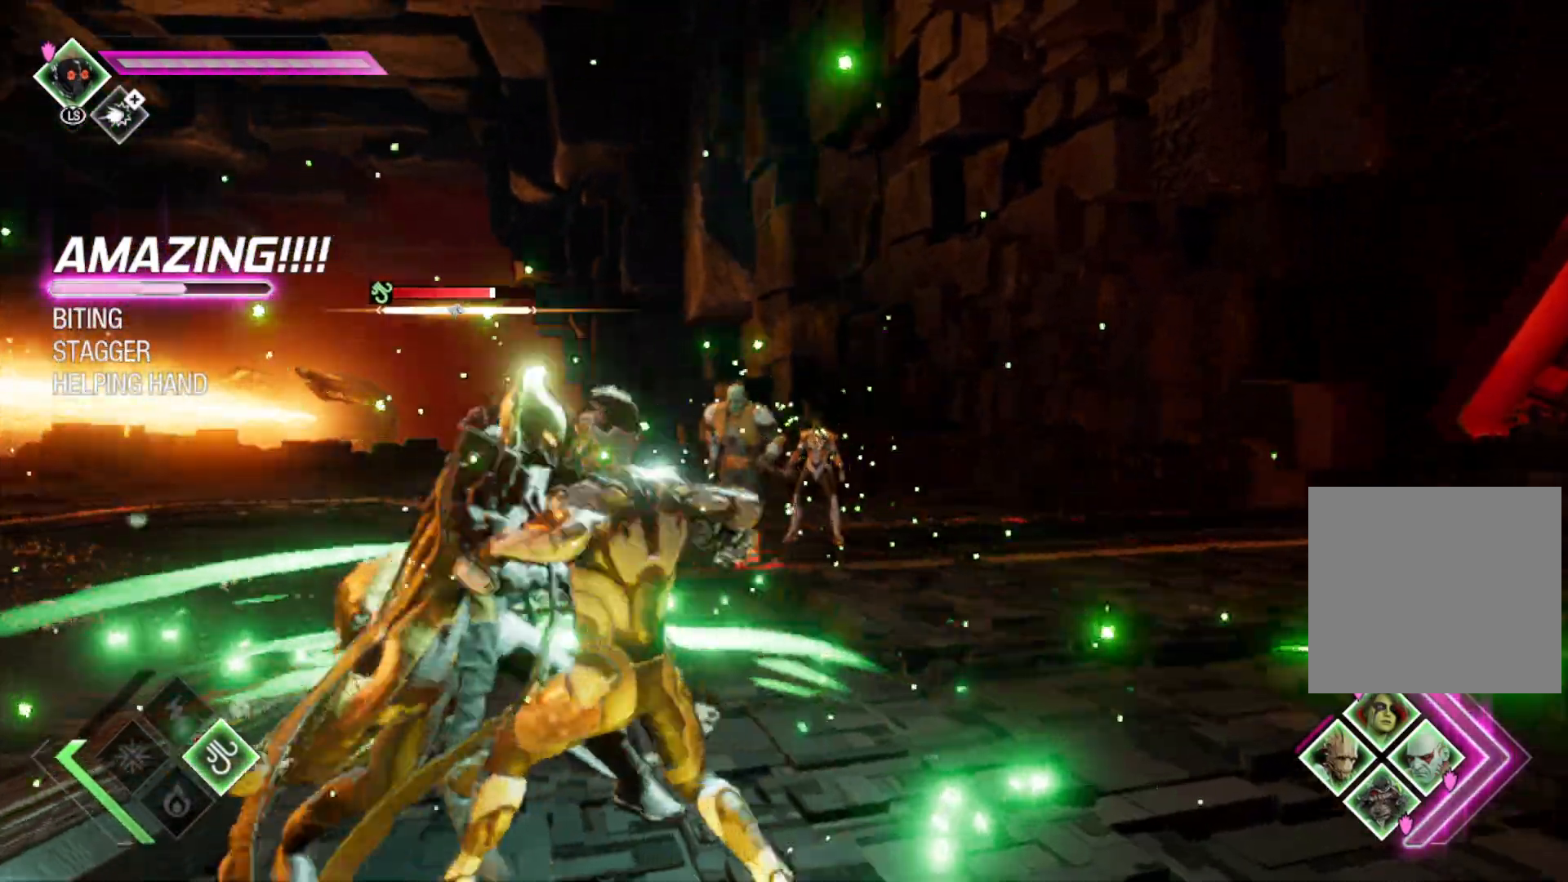
{"buttons": [], "left_stick": "up-left", "right_stick": "center", "events": [[17, "X", "down"], [83, "left_stick", "left"], [100, "X", "up"], [200, "X", "down"], [317, "X", "up"], [317, "left_stick", "up-left"], [383, "X", "down"], [450, "X", "up"]]}
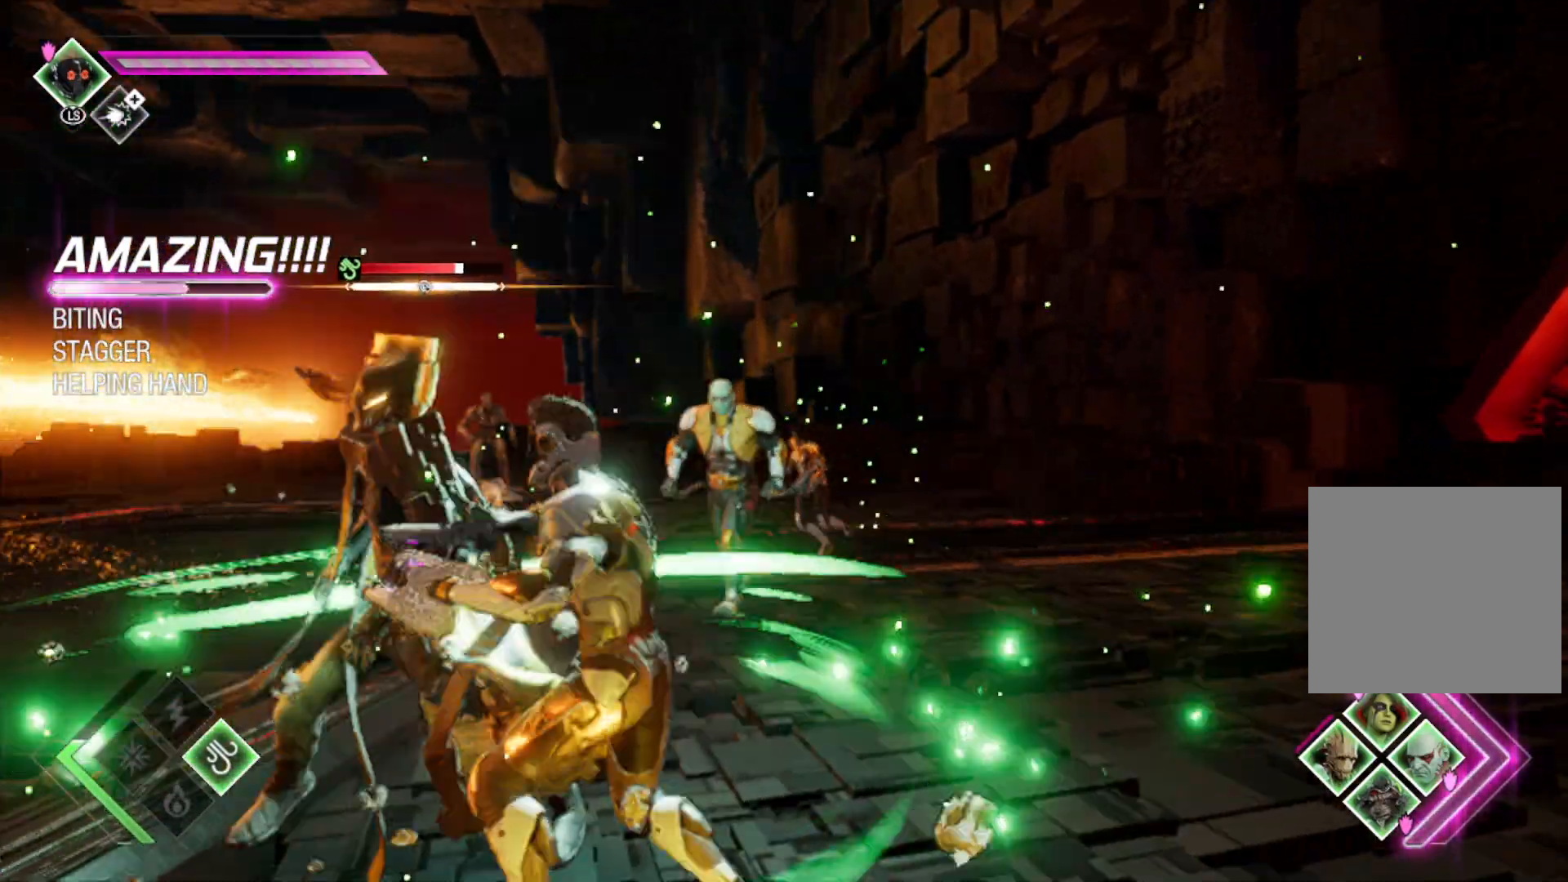
{"buttons": ["X"], "left_stick": "up-left", "right_stick": "center", "events": [[50, "X", "down"], [117, "X", "up"], [217, "X", "down"], [300, "X", "up"], [400, "X", "down"]]}
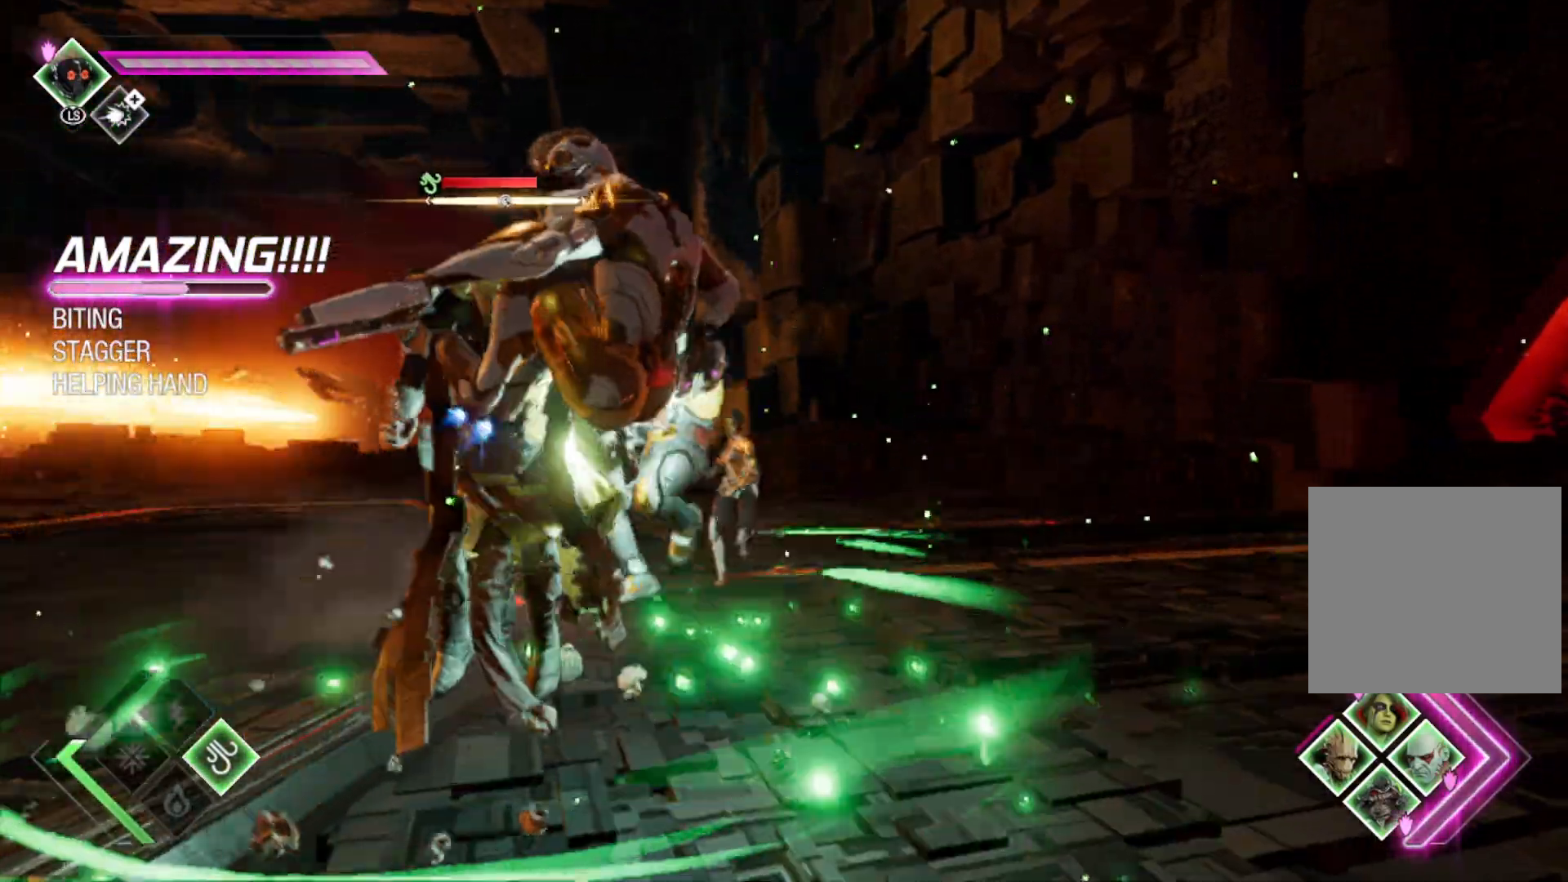
{"buttons": ["B"], "left_stick": "down-left", "right_stick": "center", "events": [[17, "X", "up"], [17, "left_stick", "left"], [100, "X", "down"], [233, "X", "up"], [300, "left_stick", "down-left"], [433, "B", "down"]]}
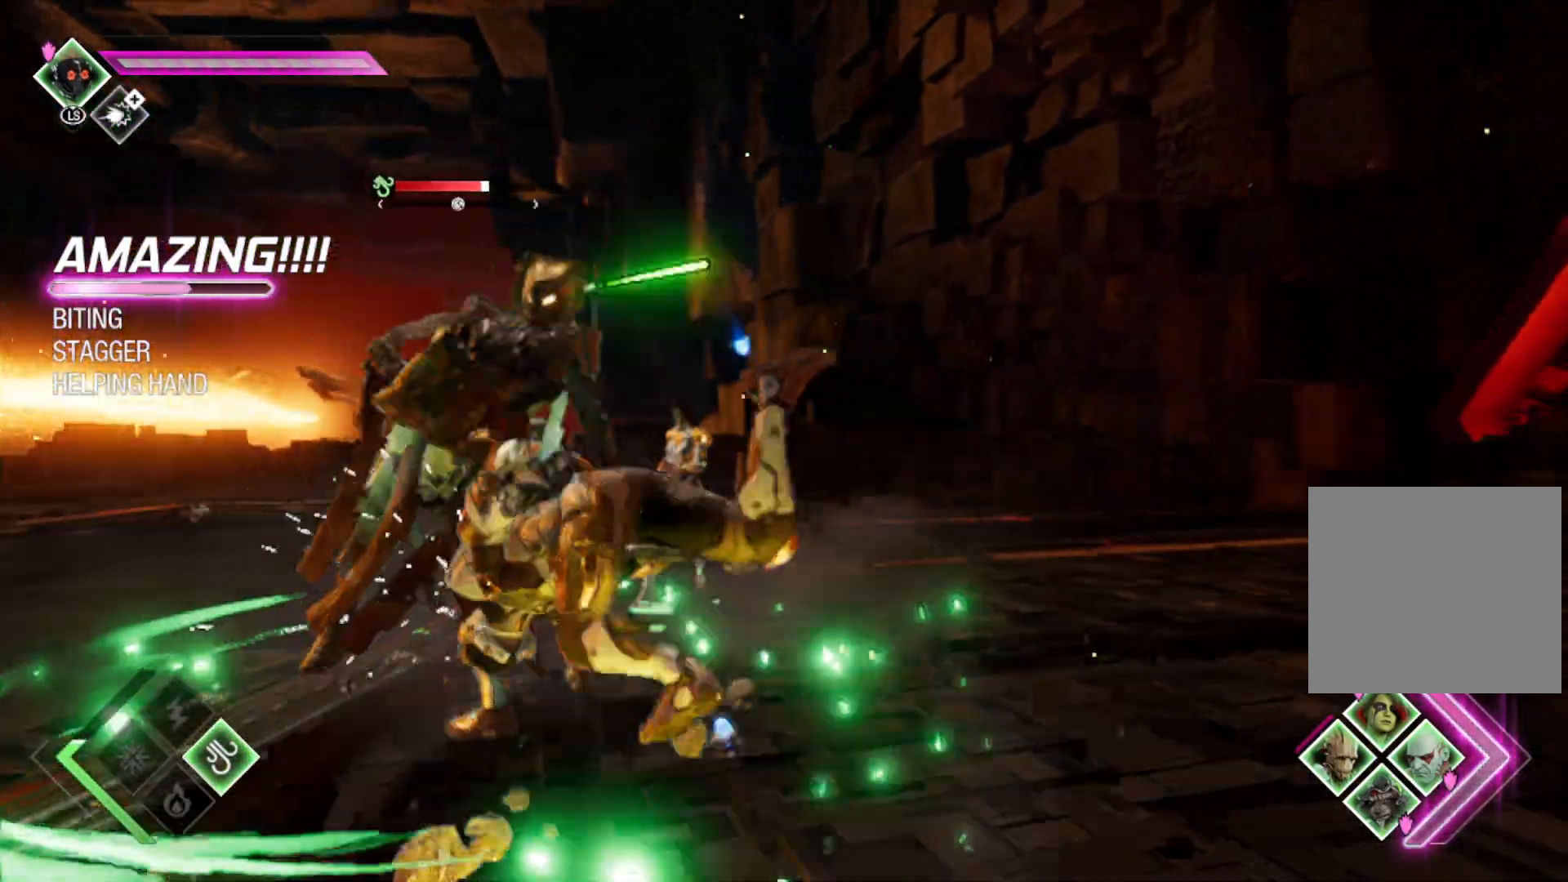
{"buttons": ["L1"], "left_stick": "down-left", "right_stick": "center", "events": [[17, "left_stick", "left"], [50, "B", "up"], [200, "left_stick", "down-left"], [217, "right_stick", "down-left"], [367, "right_stick", "left"], [433, "L1", "down"], [467, "right_stick", "center"]]}
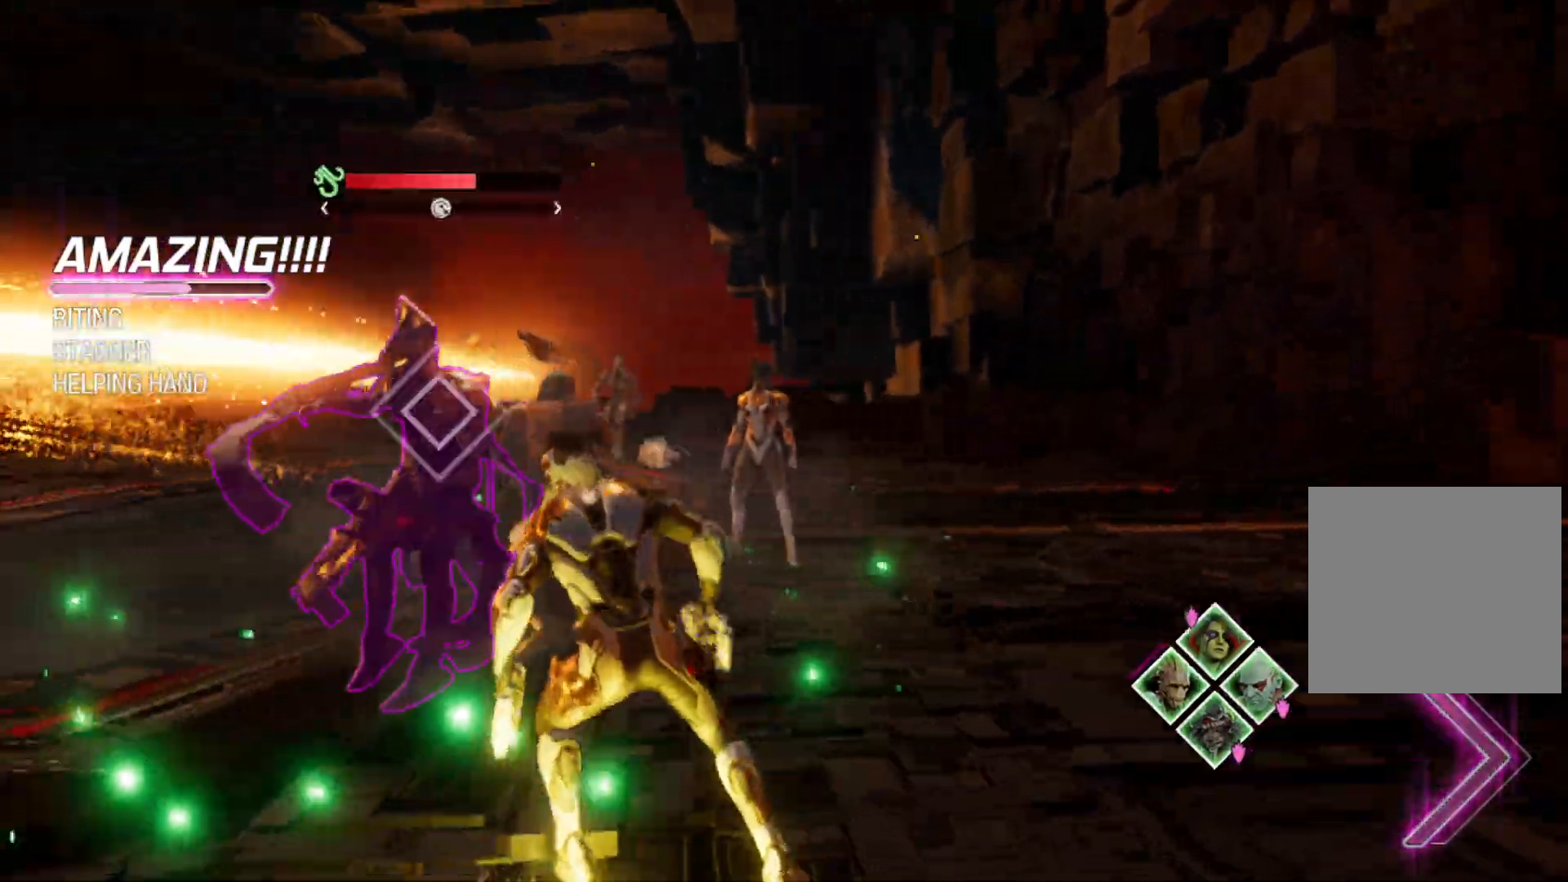
{"buttons": ["L1"], "left_stick": "down-left", "right_stick": "center", "events": [[100, "X", "down"], [233, "X", "up"], [333, "X", "down"], [467, "X", "up"]]}
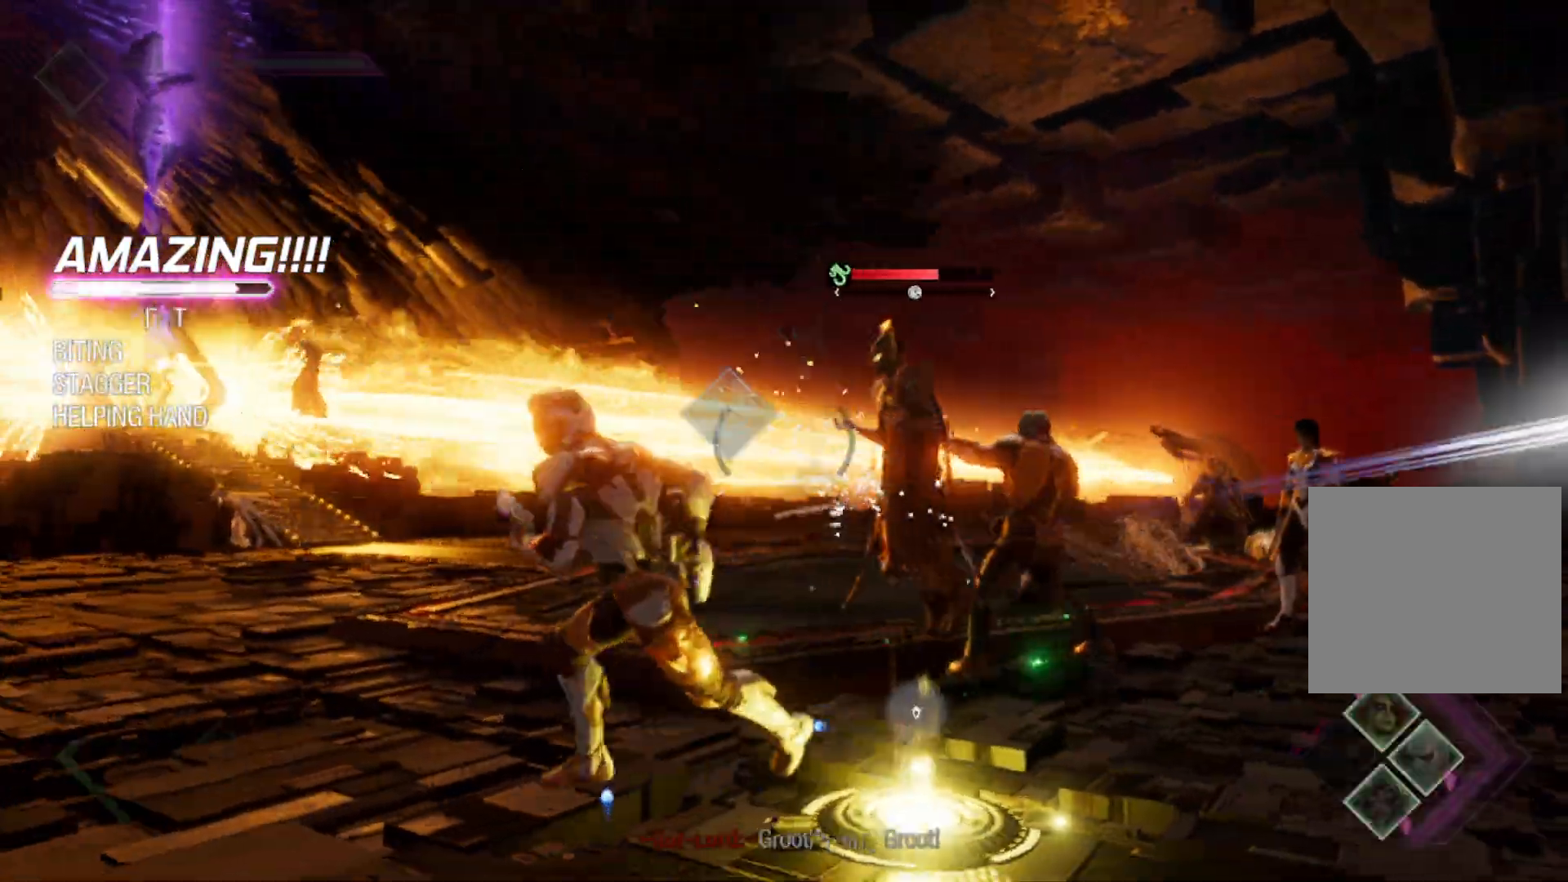
{"buttons": ["L1"], "left_stick": "down", "right_stick": "center", "events": [[150, "L1", "up"], [167, "right_stick", "right"], [217, "left_stick", "down"], [350, "right_stick", "down-right"], [450, "right_stick", "center"], [500, "L1", "down"]]}
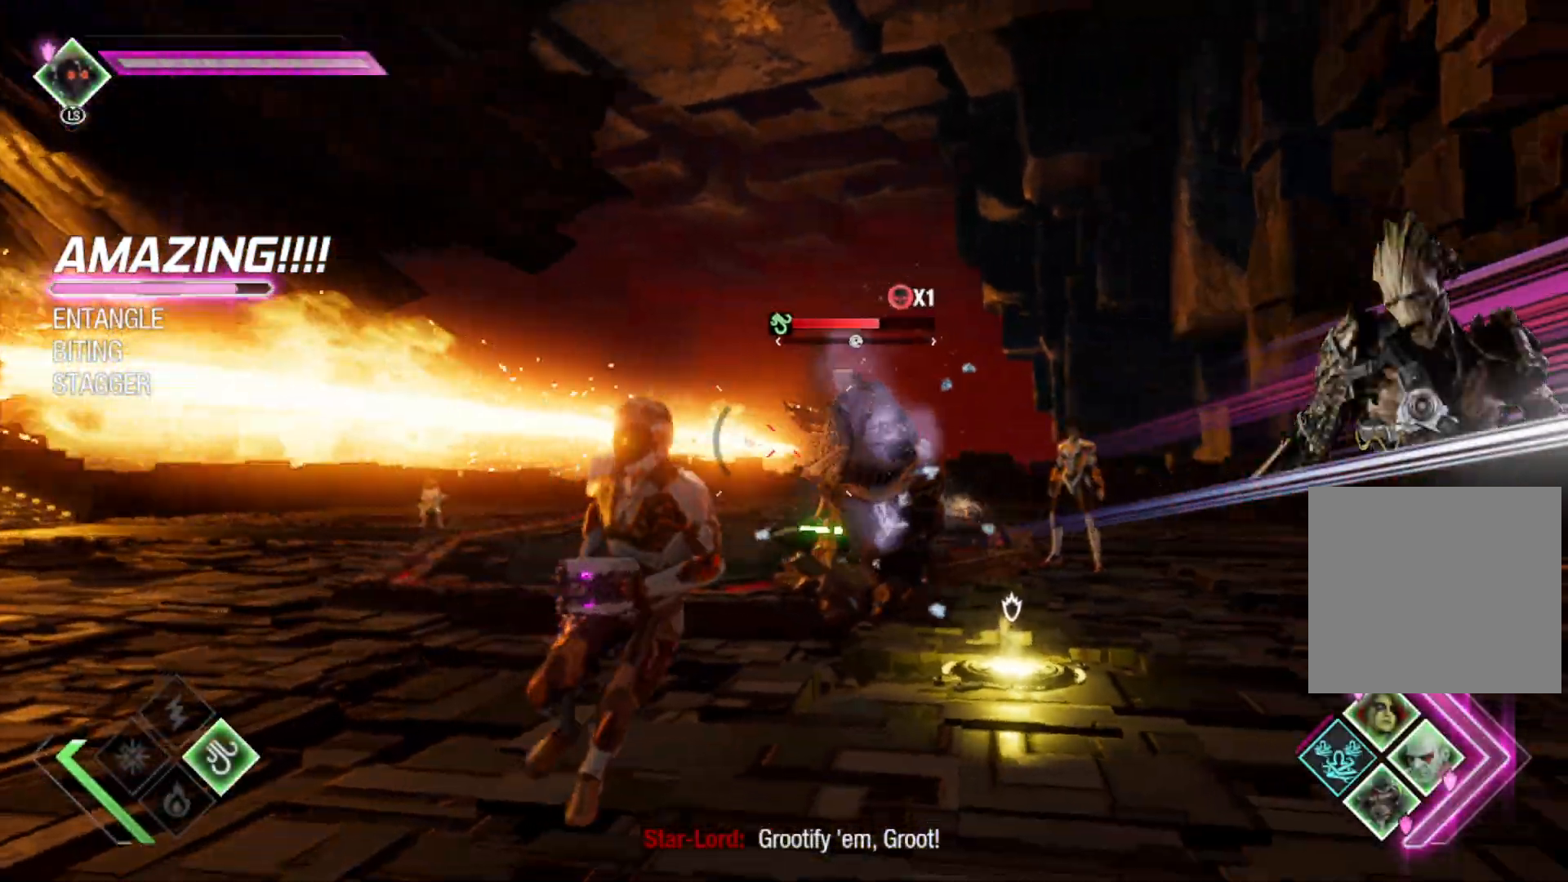
{"buttons": ["L1"], "left_stick": "down-left", "right_stick": "center", "events": [[217, "left_stick", "down-left"], [317, "Y", "down"], [433, "Y", "up"]]}
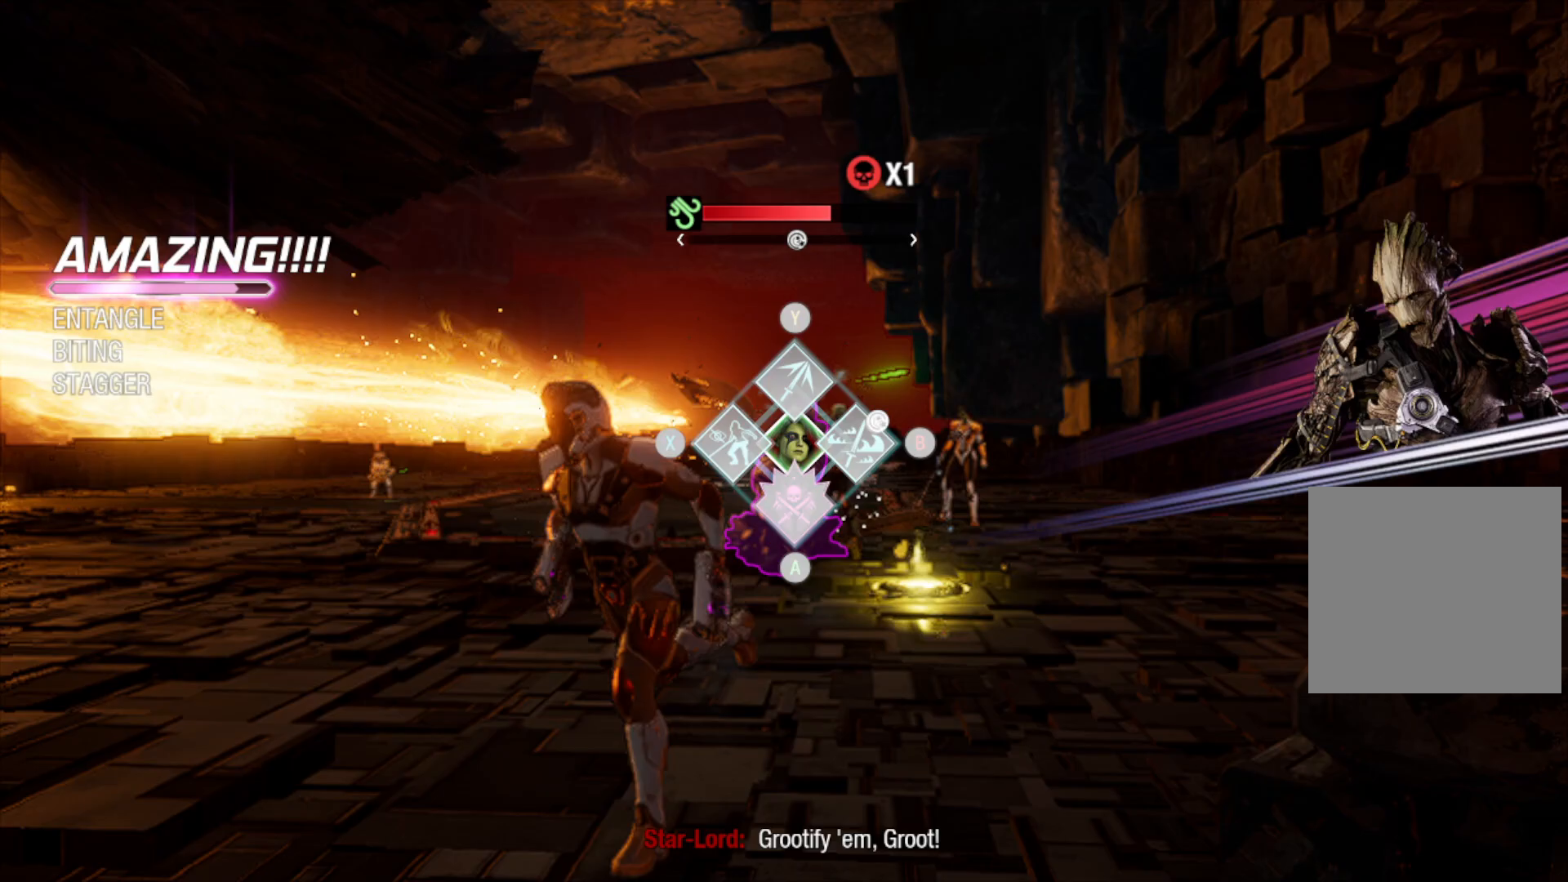
{"buttons": ["L1"], "left_stick": "center", "right_stick": "center", "events": [[67, "left_stick", "left"], [200, "left_stick", "center"]]}